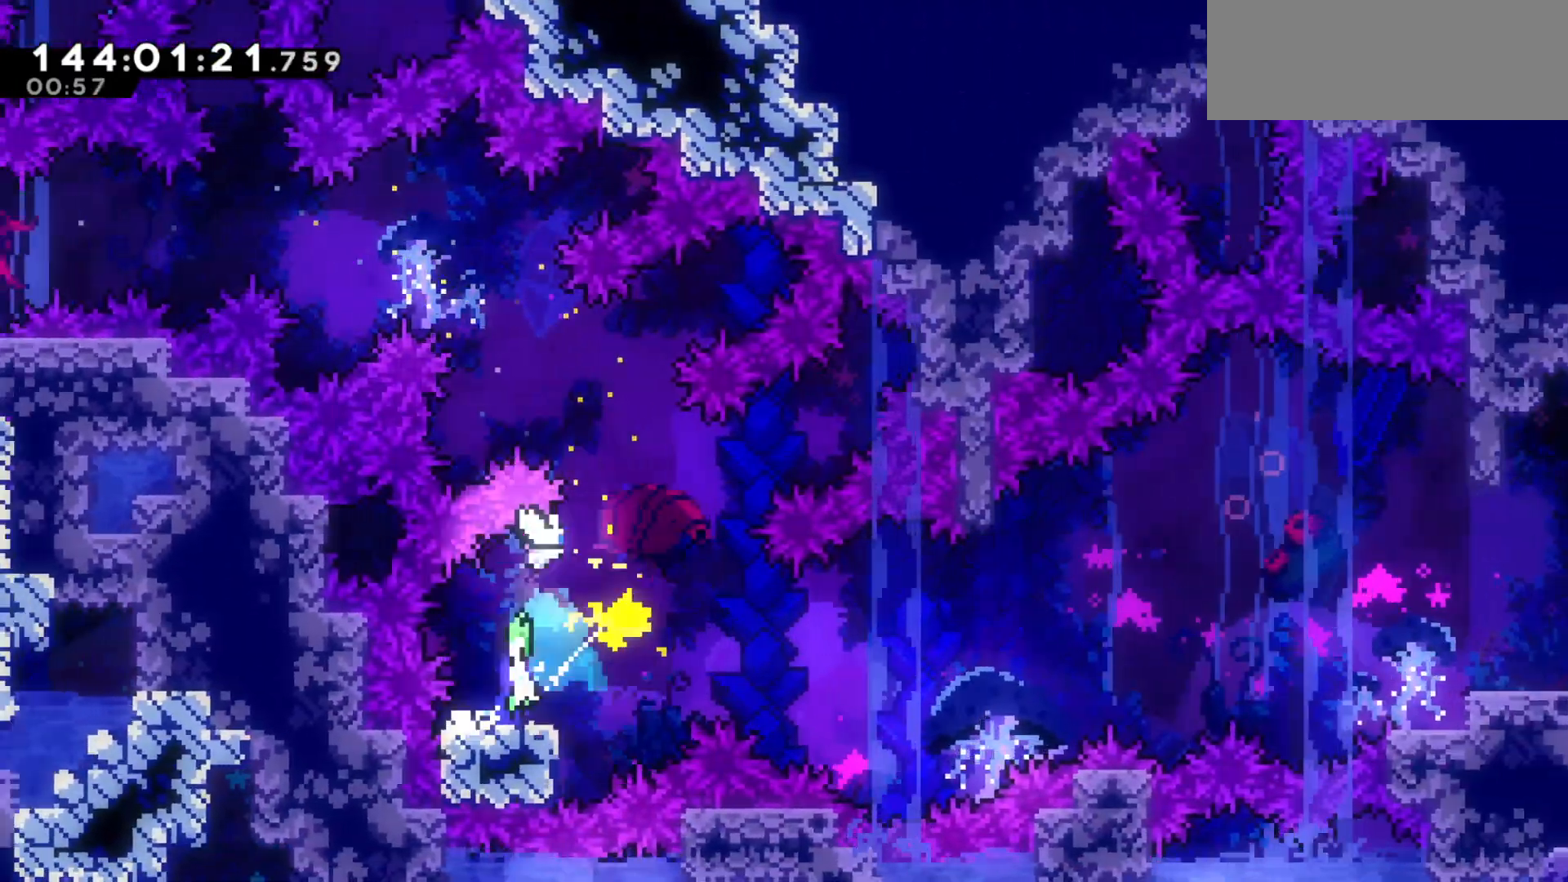
Gameplay with keyboard; each line is a JSON object with the keys held at the frame after it. "events" lists presses ("down") and releases ("up") of "dash", "demo", "down", "grab", "jump", "jump2", "left", "pause", "right" and "up" between this image and that frame as [ms after this image, input, new state], when the widget could be followed in between. No other keys are recorded. Mouse input is not recorded. Key names are as the overlay labels them; some are game actions (e.g. jump) rather than physical keys.
{"keys": ["dash", "right", "up"], "events": [[333, "up", "down"], [400, "jump2", "up"], [433, "dash", "down"]]}
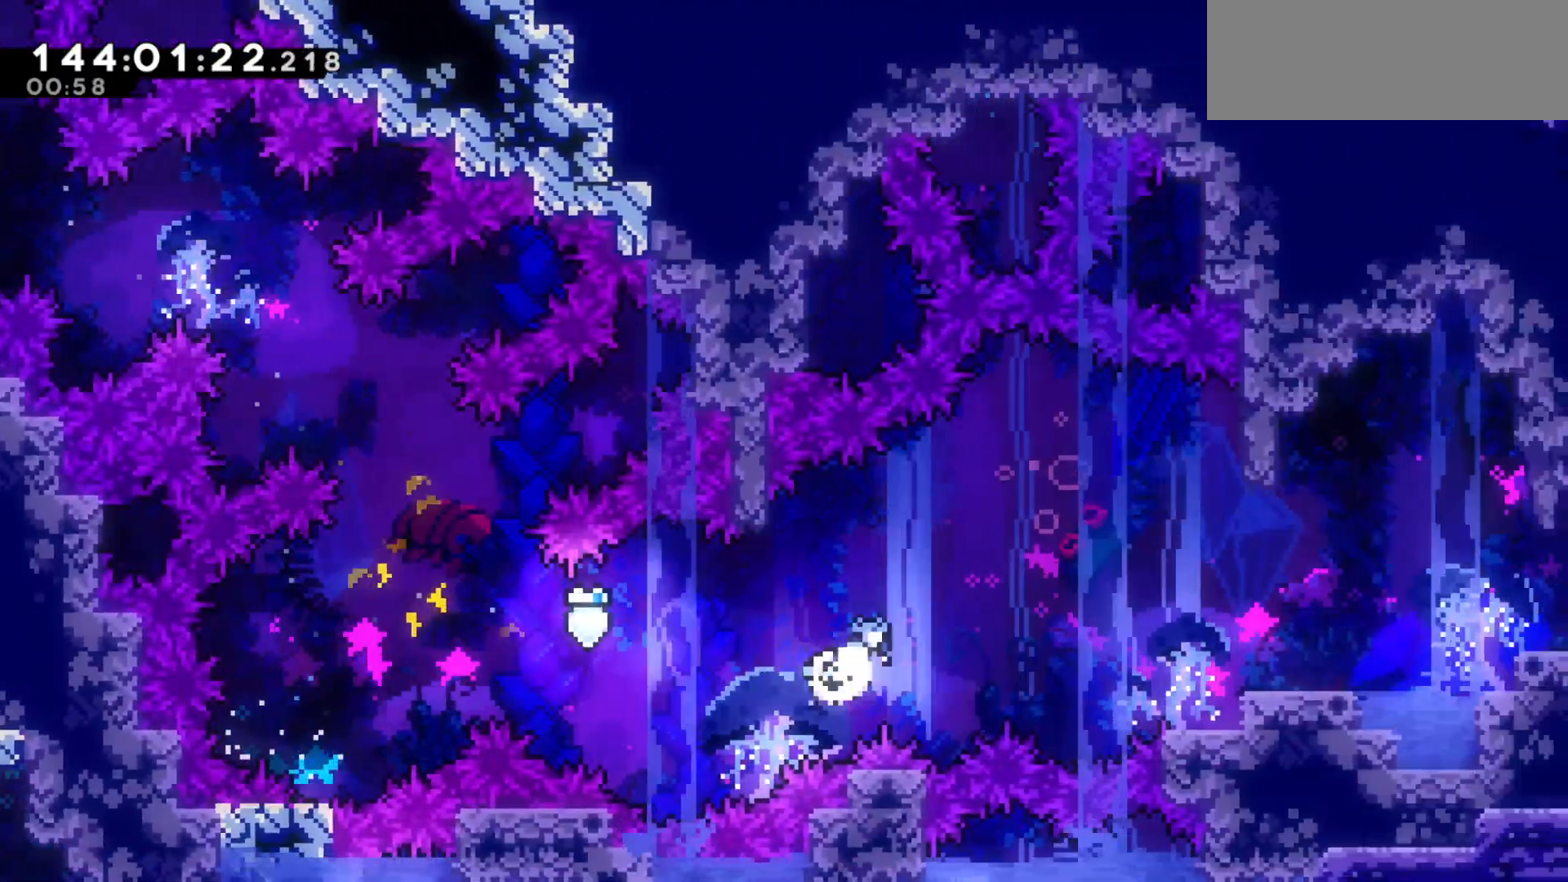
{"keys": ["right"], "events": [[67, "dash", "up"], [133, "up", "up"]]}
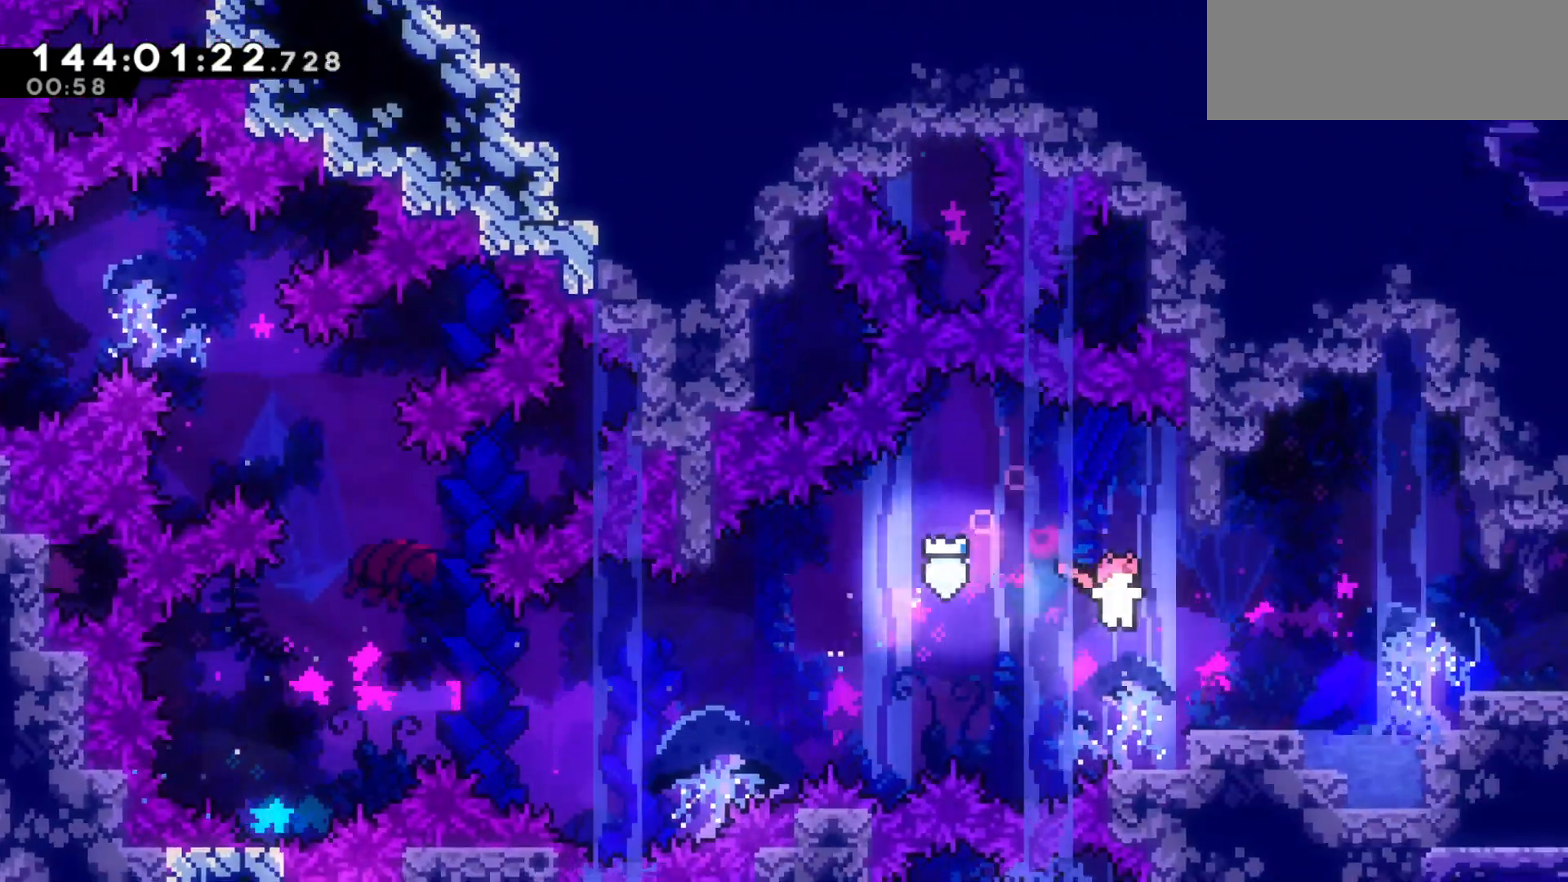
{"keys": ["down", "jump2", "right"], "events": [[100, "down", "down"], [133, "dash", "down"], [167, "jump2", "down"], [233, "dash", "up"]]}
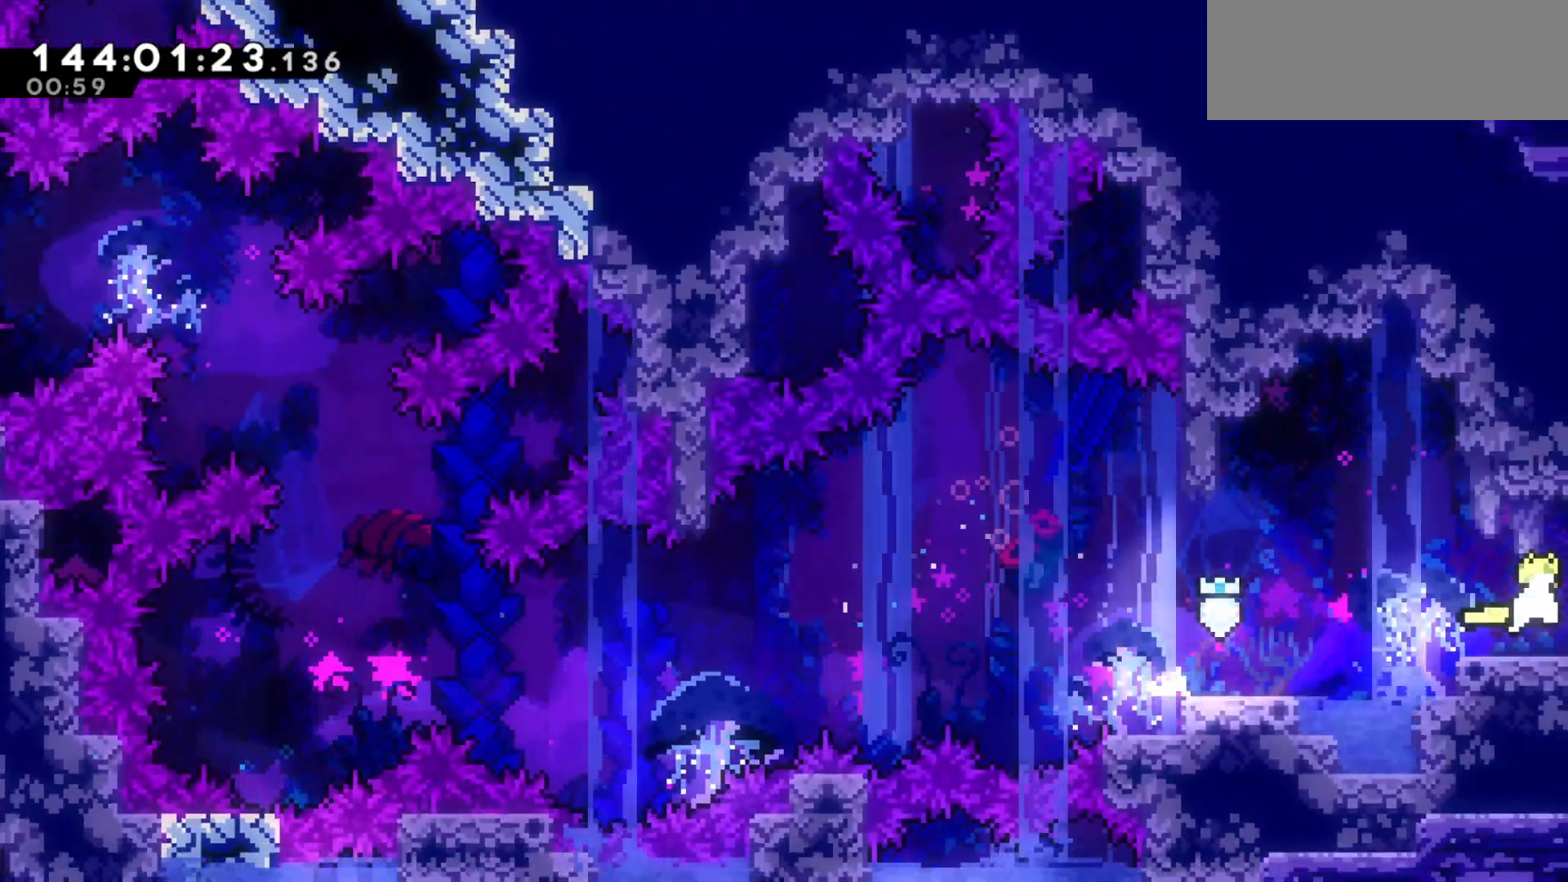
{"keys": ["down", "grab", "right"], "events": [[33, "jump2", "up"], [500, "grab", "down"]]}
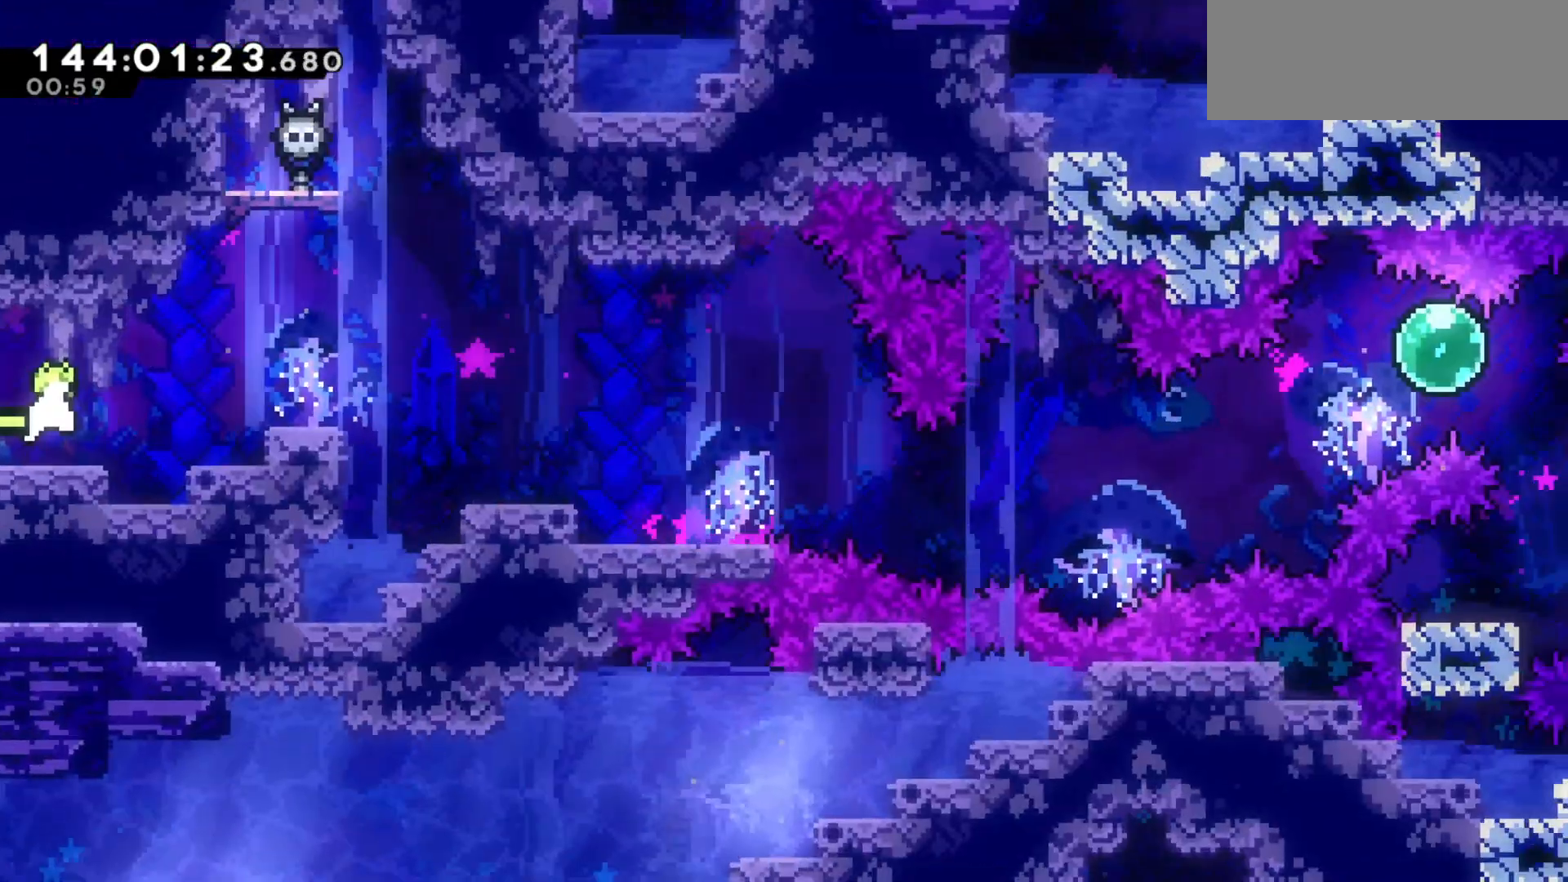
{"keys": ["grab", "jump2", "right"], "events": [[267, "down", "up"], [267, "jump2", "down"]]}
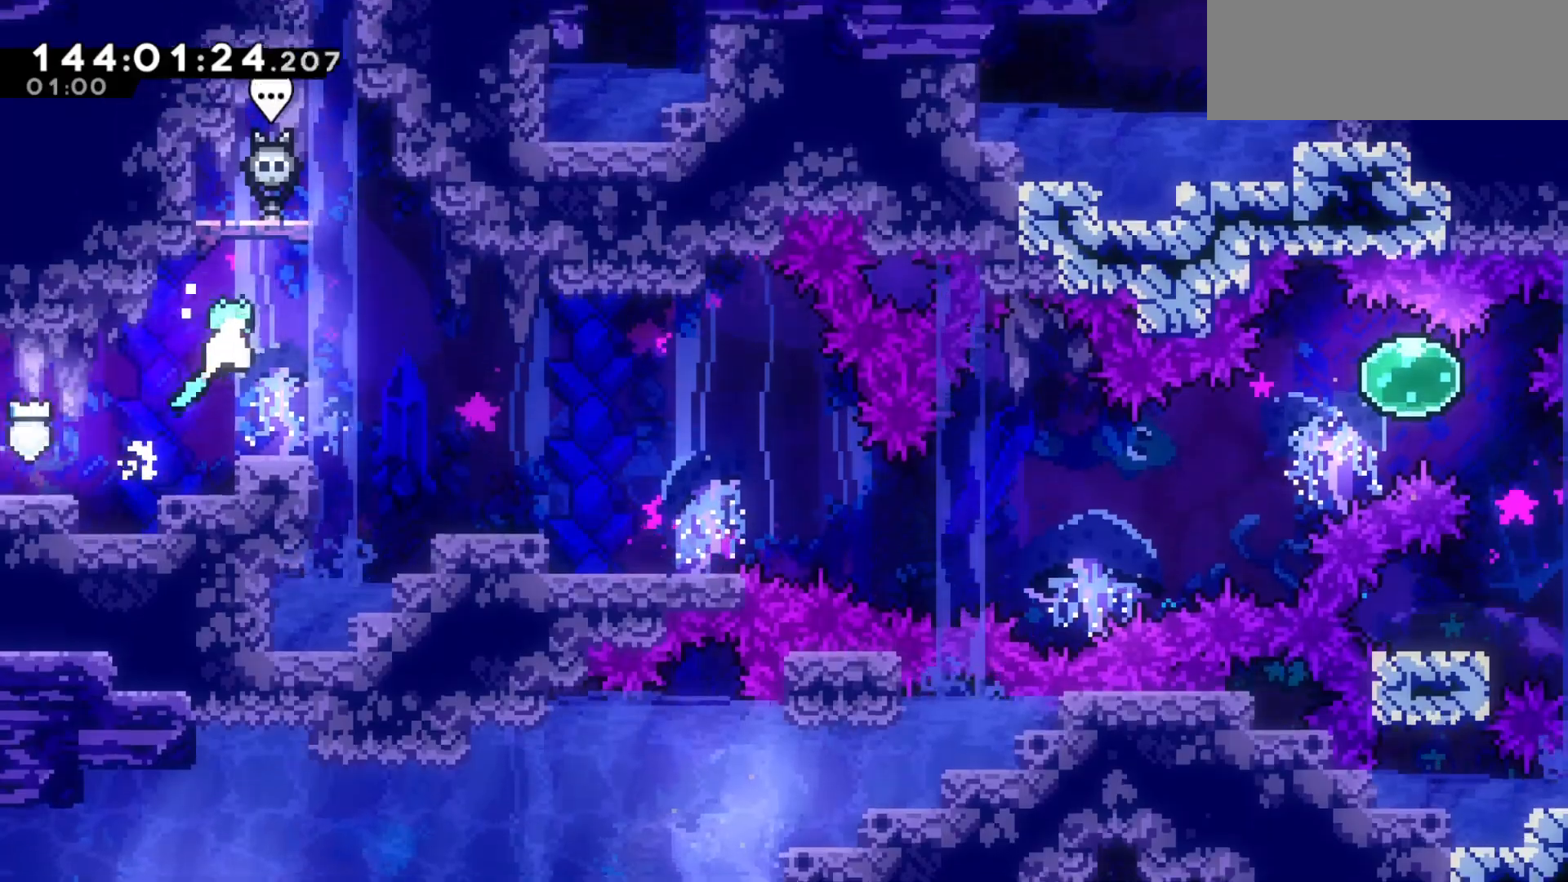
{"keys": ["grab", "jump2", "right"], "events": [[333, "jump2", "up"], [467, "jump2", "down"]]}
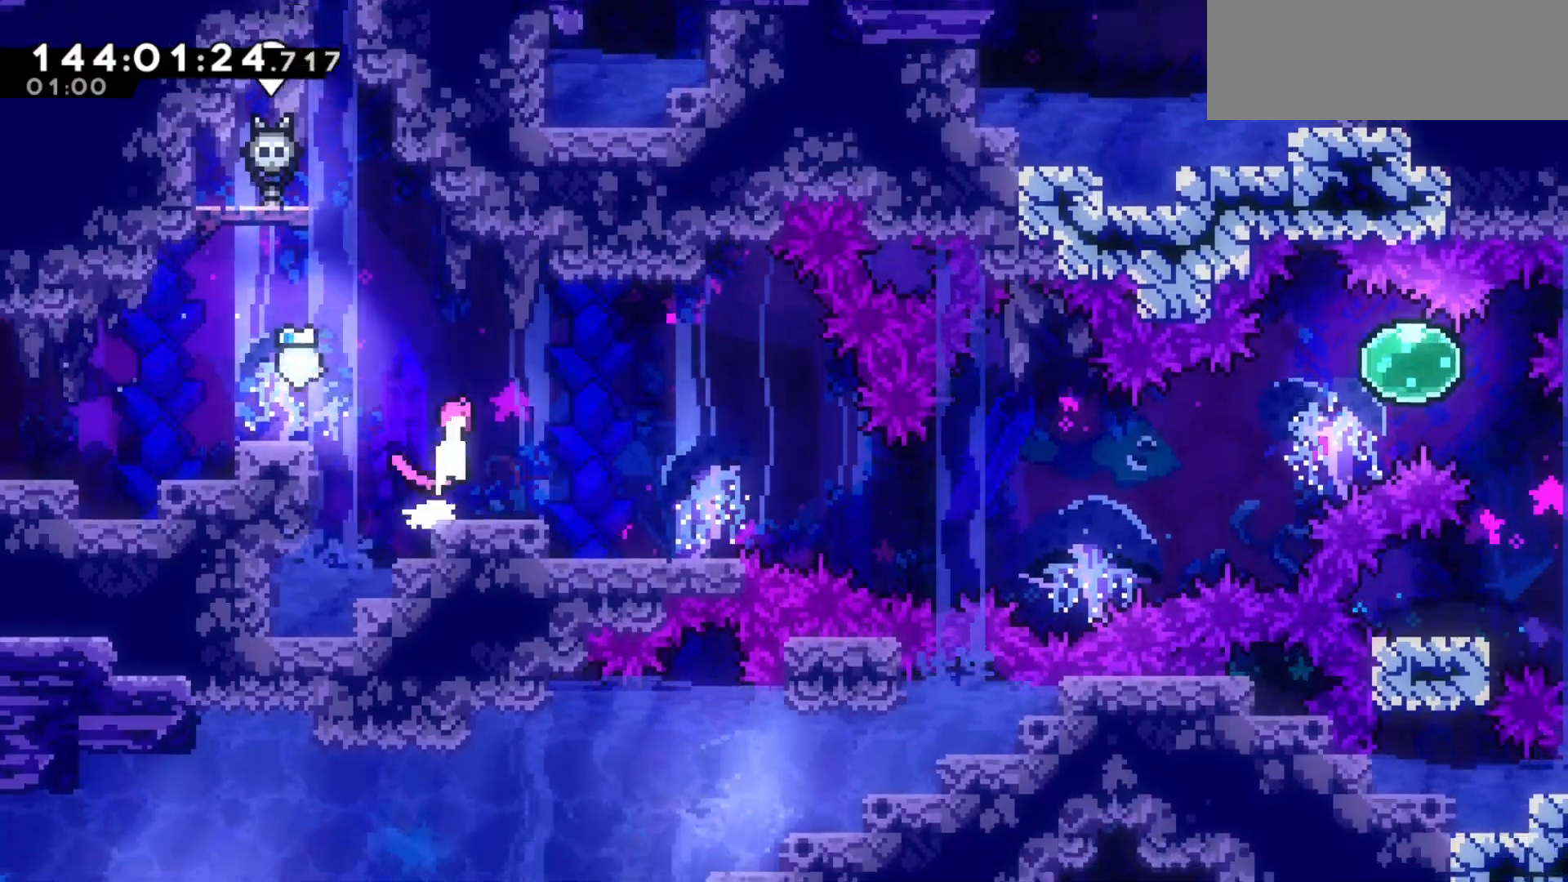
{"keys": ["down", "right"], "events": [[67, "jump2", "up"], [100, "grab", "up"], [300, "right", "up"], [400, "dash", "down"], [400, "down", "down"], [400, "right", "down"], [500, "dash", "up"]]}
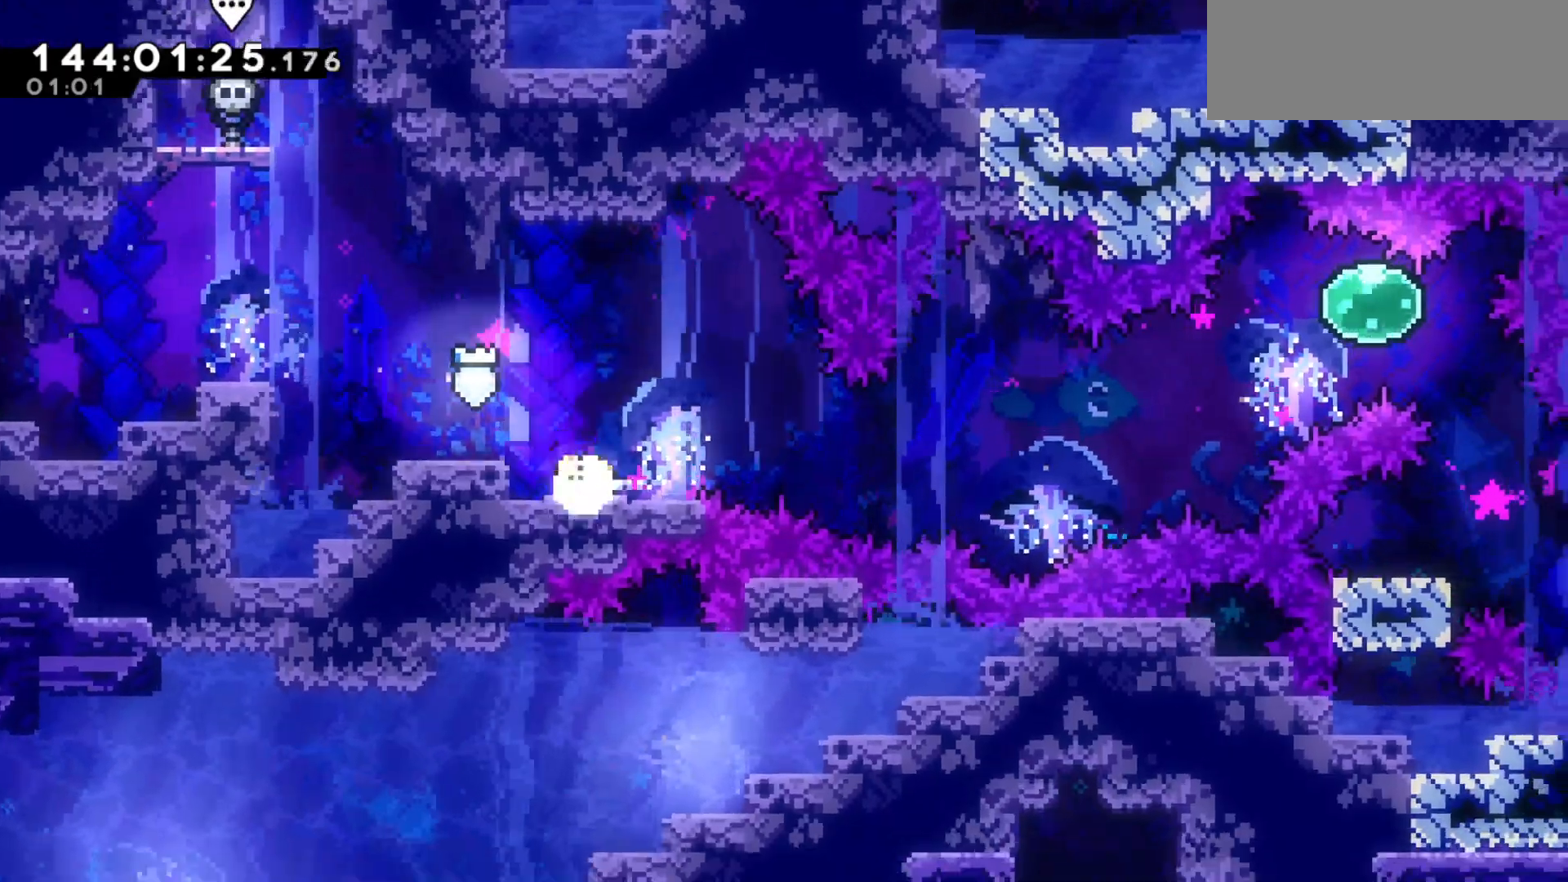
{"keys": ["dash", "right", "up"], "events": [[133, "down", "up"], [133, "jump2", "down"], [400, "up", "down"], [467, "dash", "down"], [500, "jump2", "up"]]}
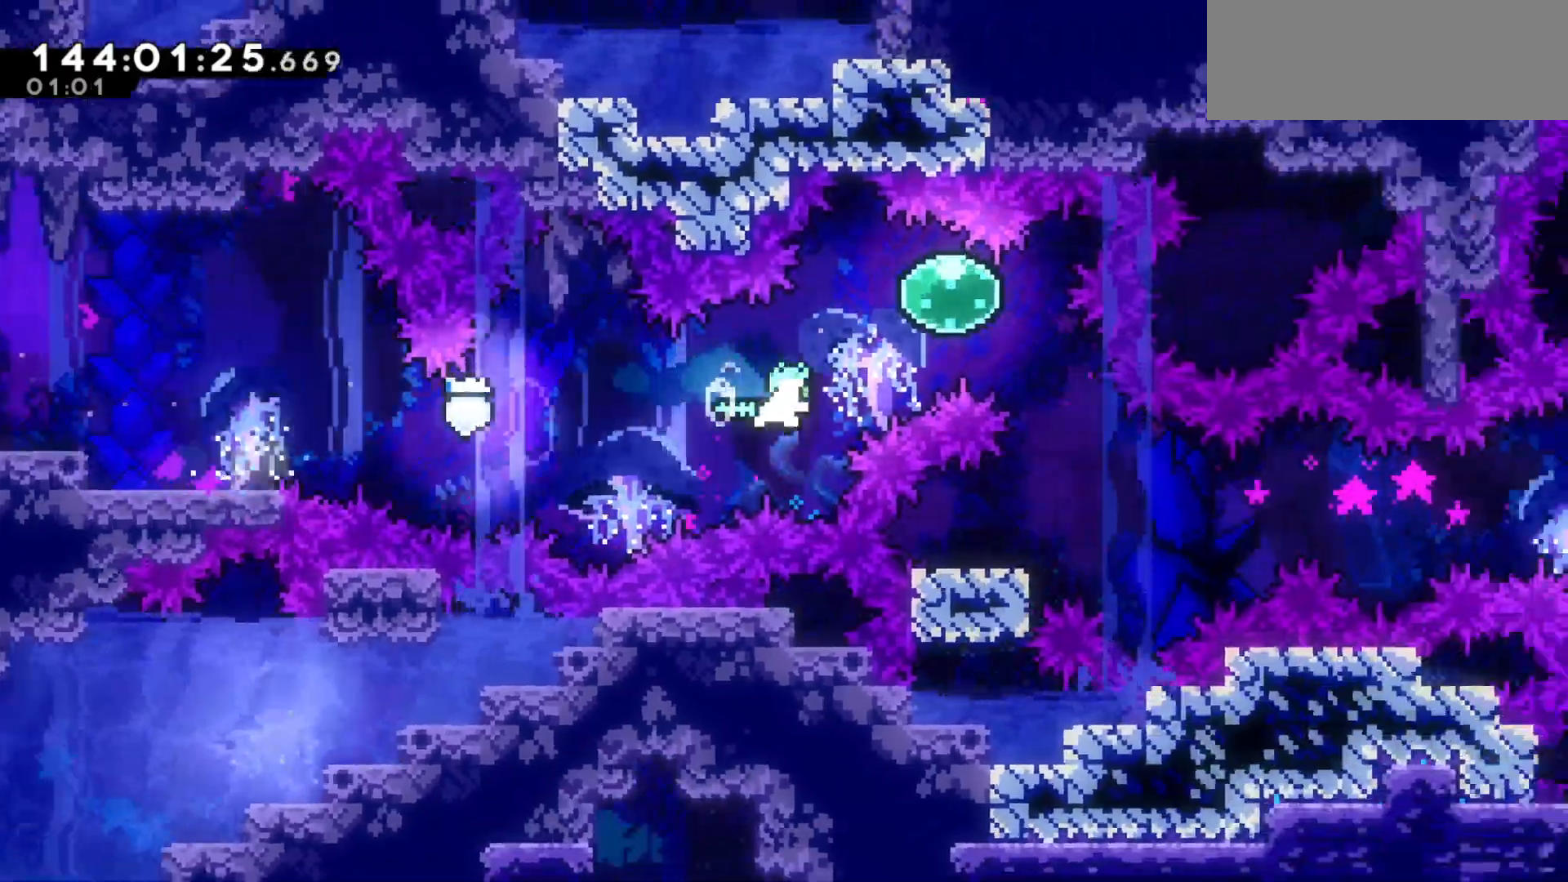
{"keys": ["down", "left"], "events": [[100, "dash", "up"], [100, "up", "up"], [133, "down", "down"], [200, "dash", "down"], [267, "dash", "up"], [300, "left", "down"], [300, "right", "up"], [367, "dash", "down"], [500, "dash", "up"]]}
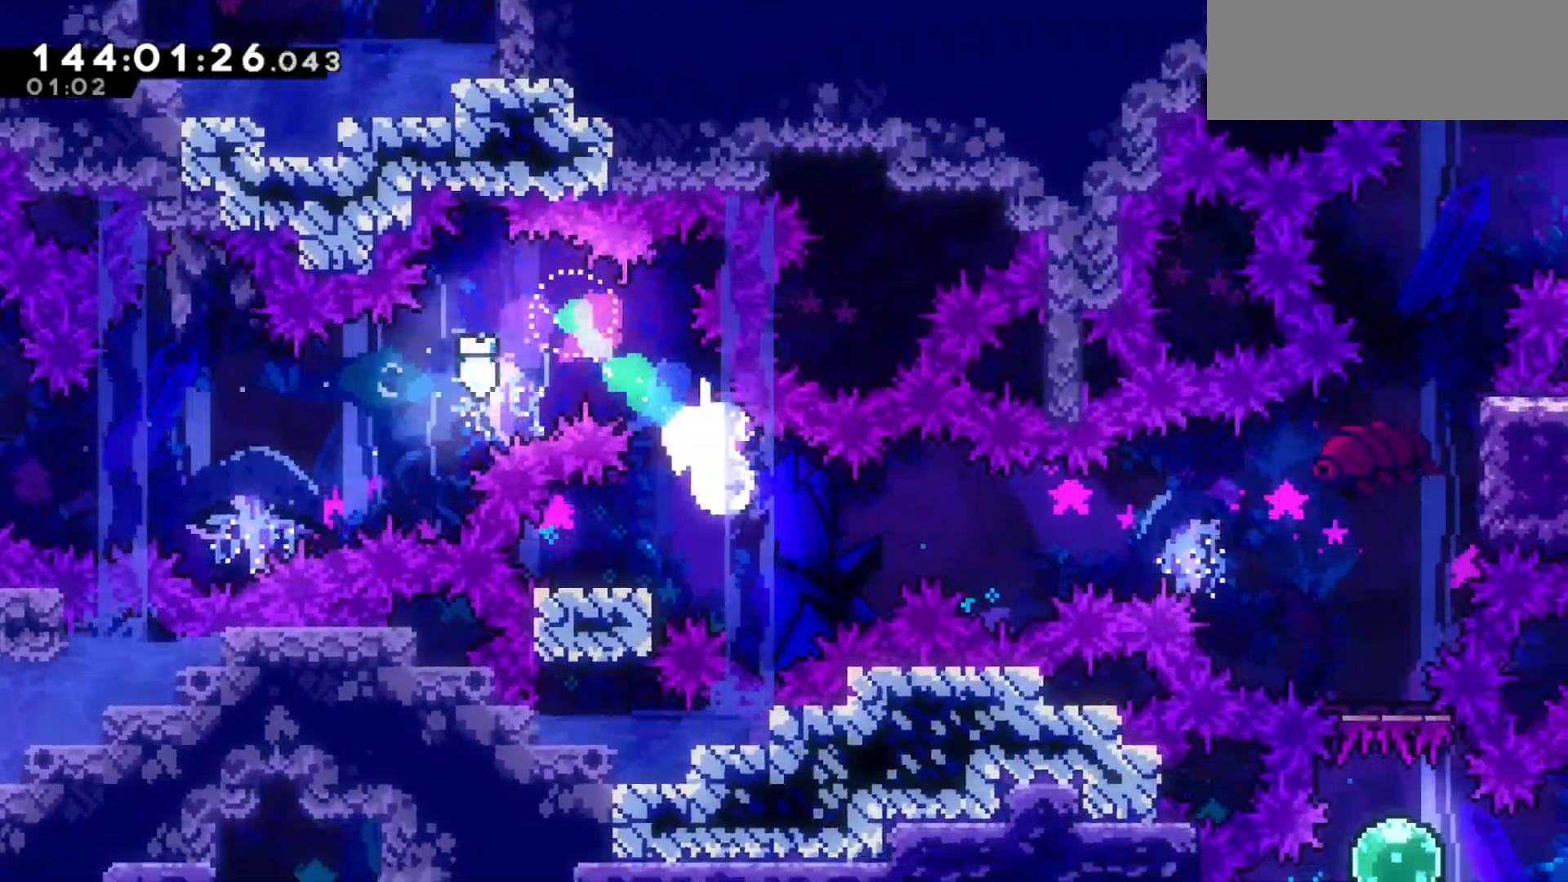
{"keys": ["jump2", "right"], "events": [[67, "left", "up"], [100, "down", "up"], [100, "right", "down"], [167, "jump2", "down"]]}
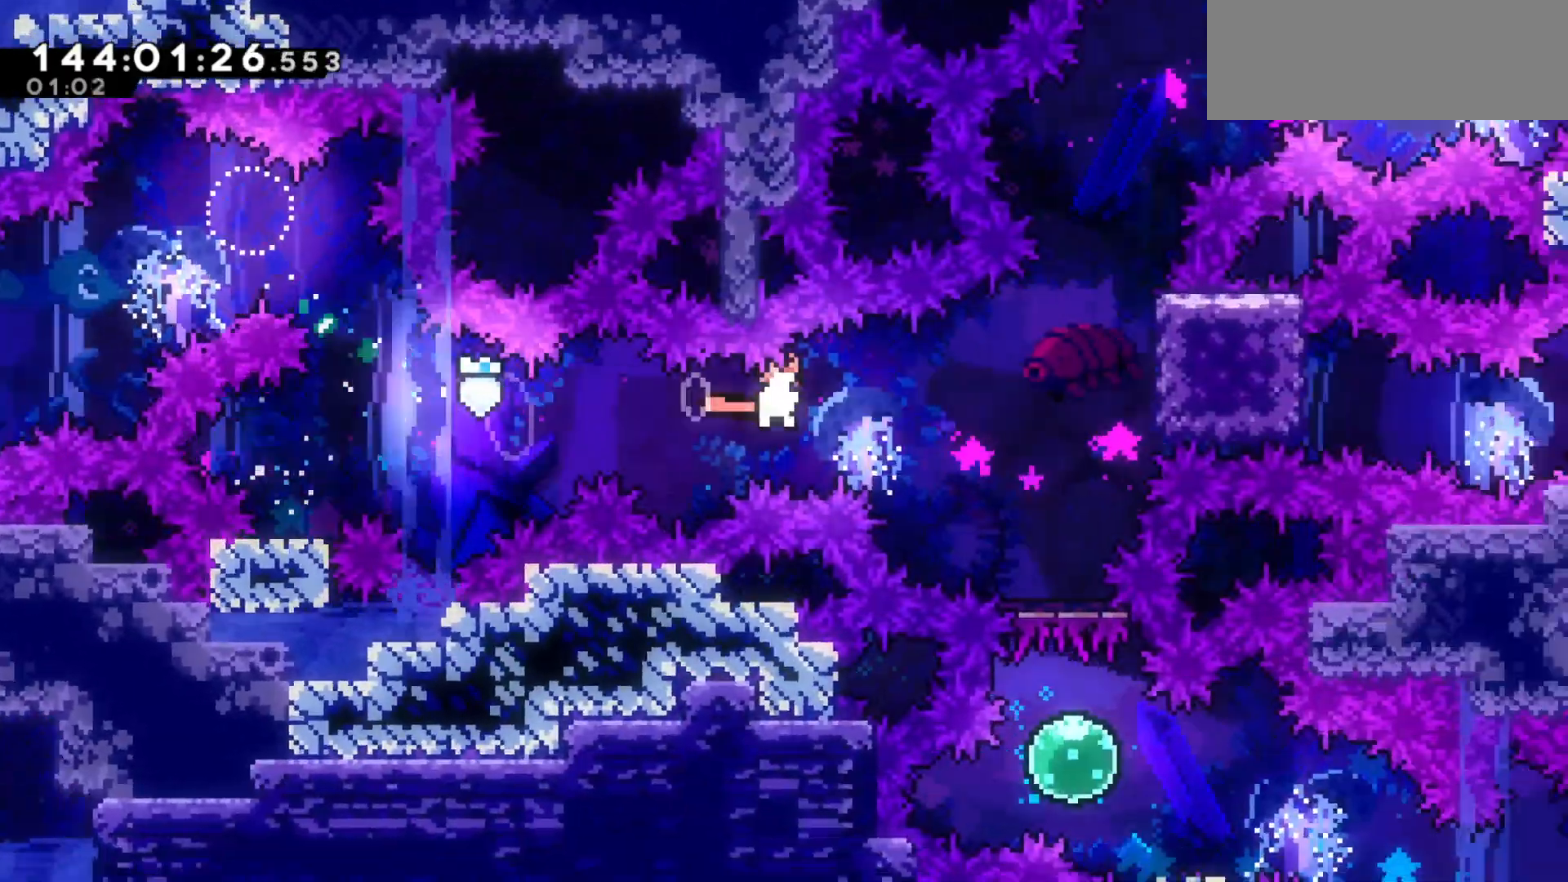
{"keys": ["down"], "events": [[167, "jump2", "up"], [167, "up", "down"], [233, "dash", "down"], [333, "right", "up"], [367, "dash", "up"], [367, "down", "down"], [367, "up", "up"]]}
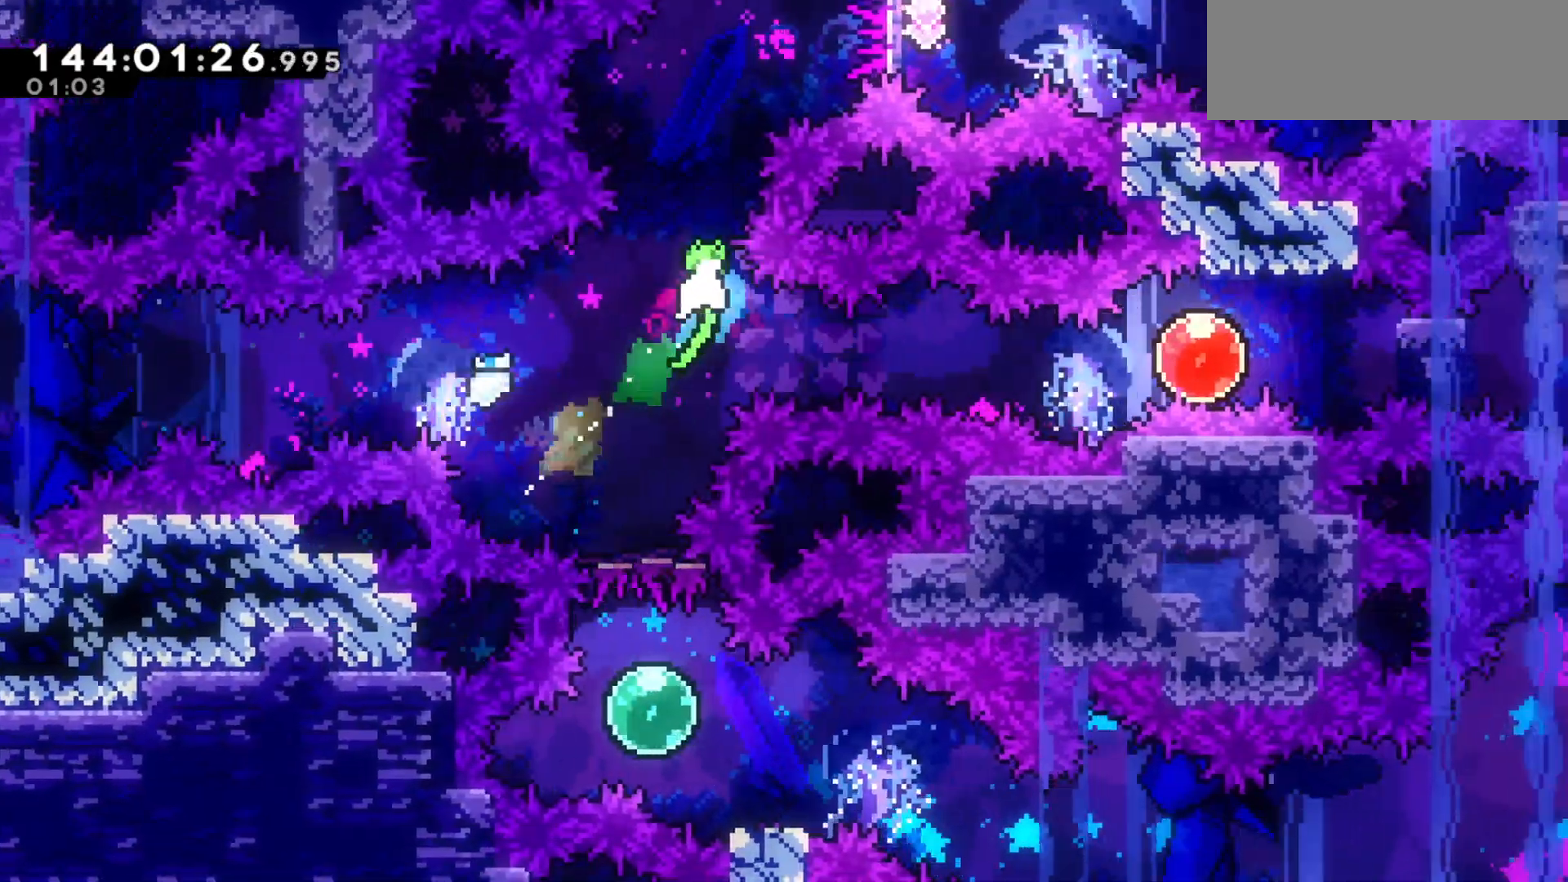
{"keys": ["down"], "events": []}
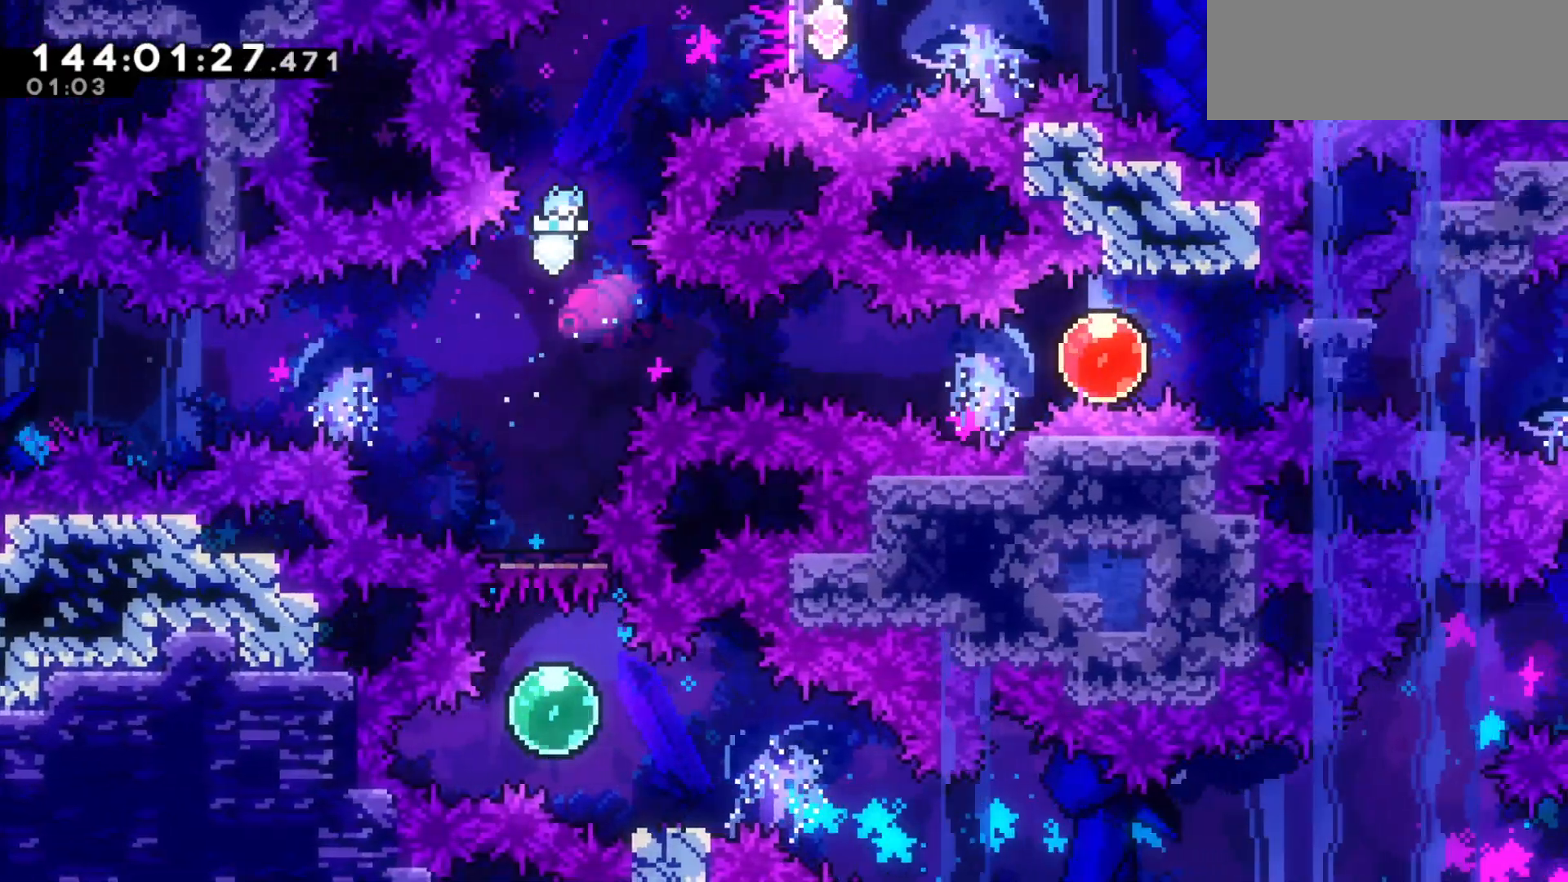
{"keys": ["down", "right"], "events": [[500, "right", "down"]]}
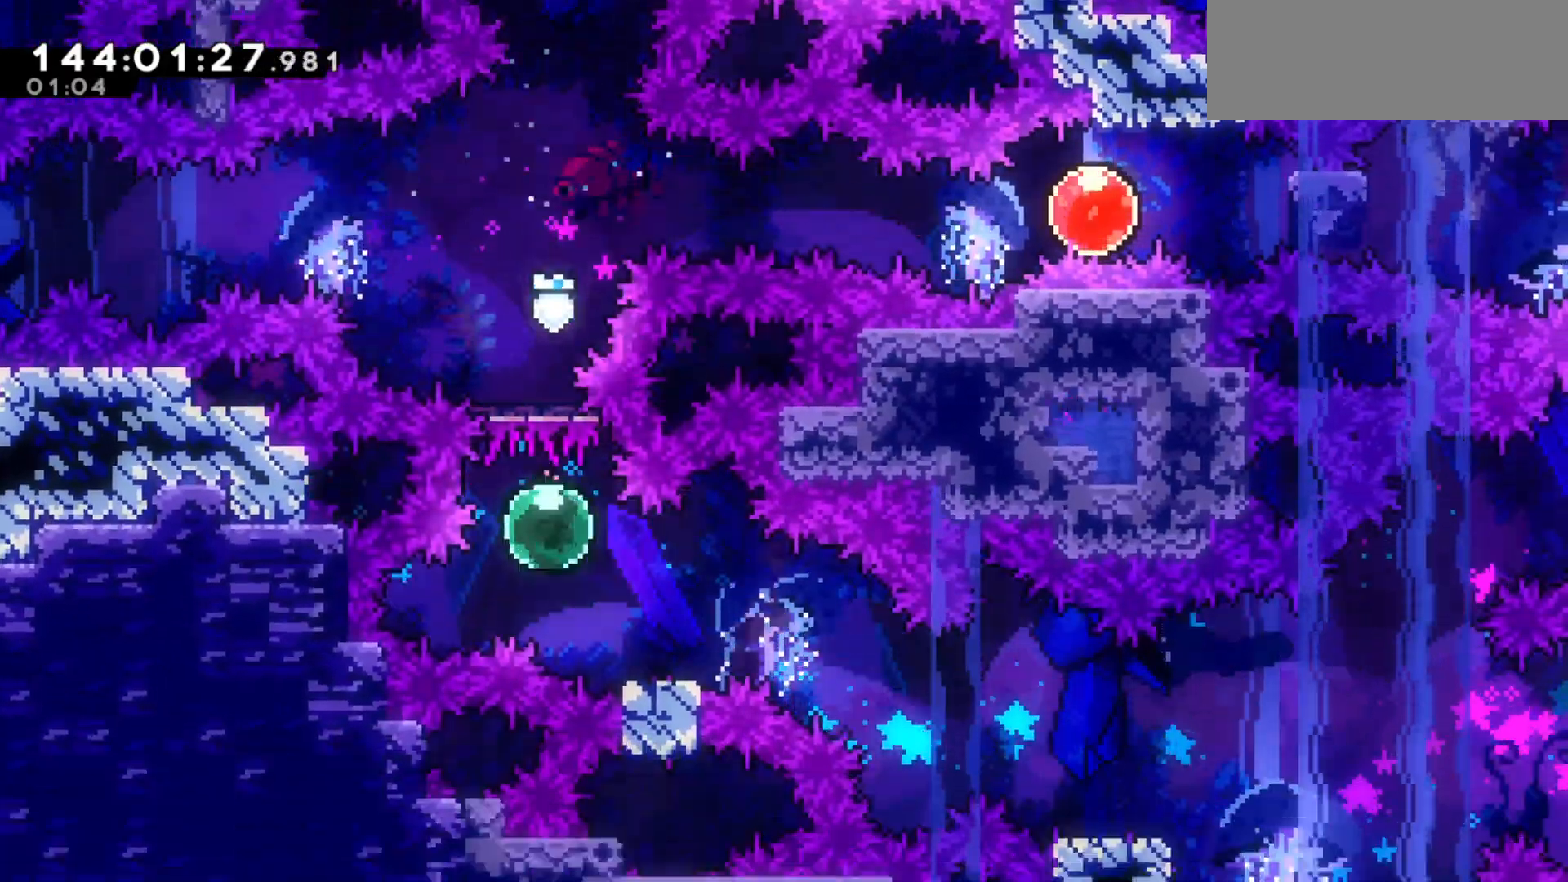
{"keys": ["right"], "events": [[33, "dash", "down"], [133, "dash", "up"], [233, "jump2", "down"], [267, "dash", "down"], [300, "jump2", "up"], [367, "dash", "up"], [467, "down", "up"]]}
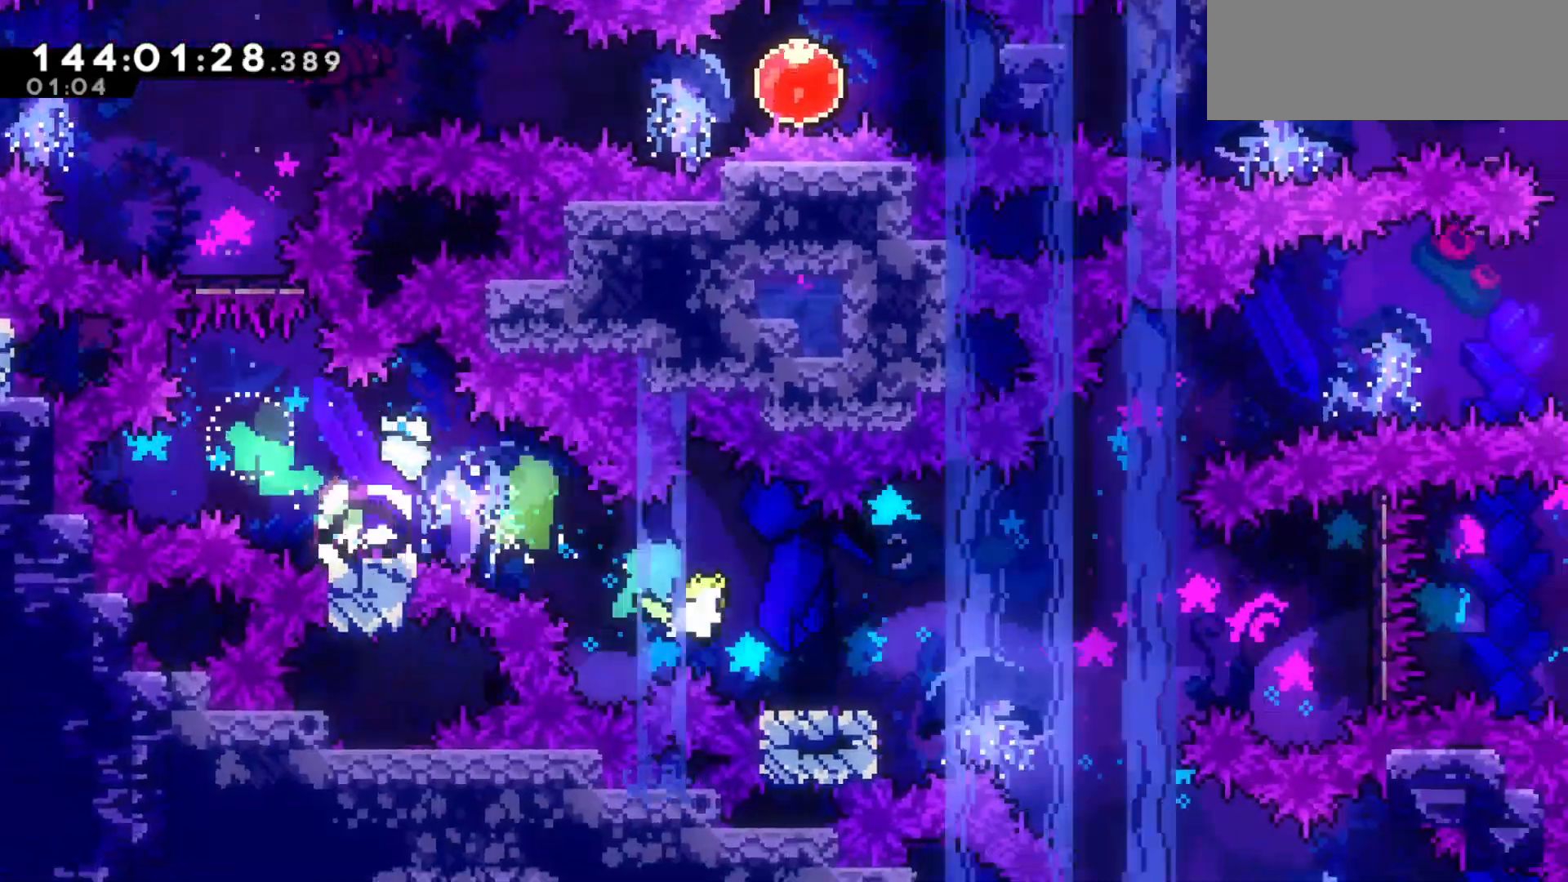
{"keys": ["jump2", "right"], "events": [[133, "jump2", "down"]]}
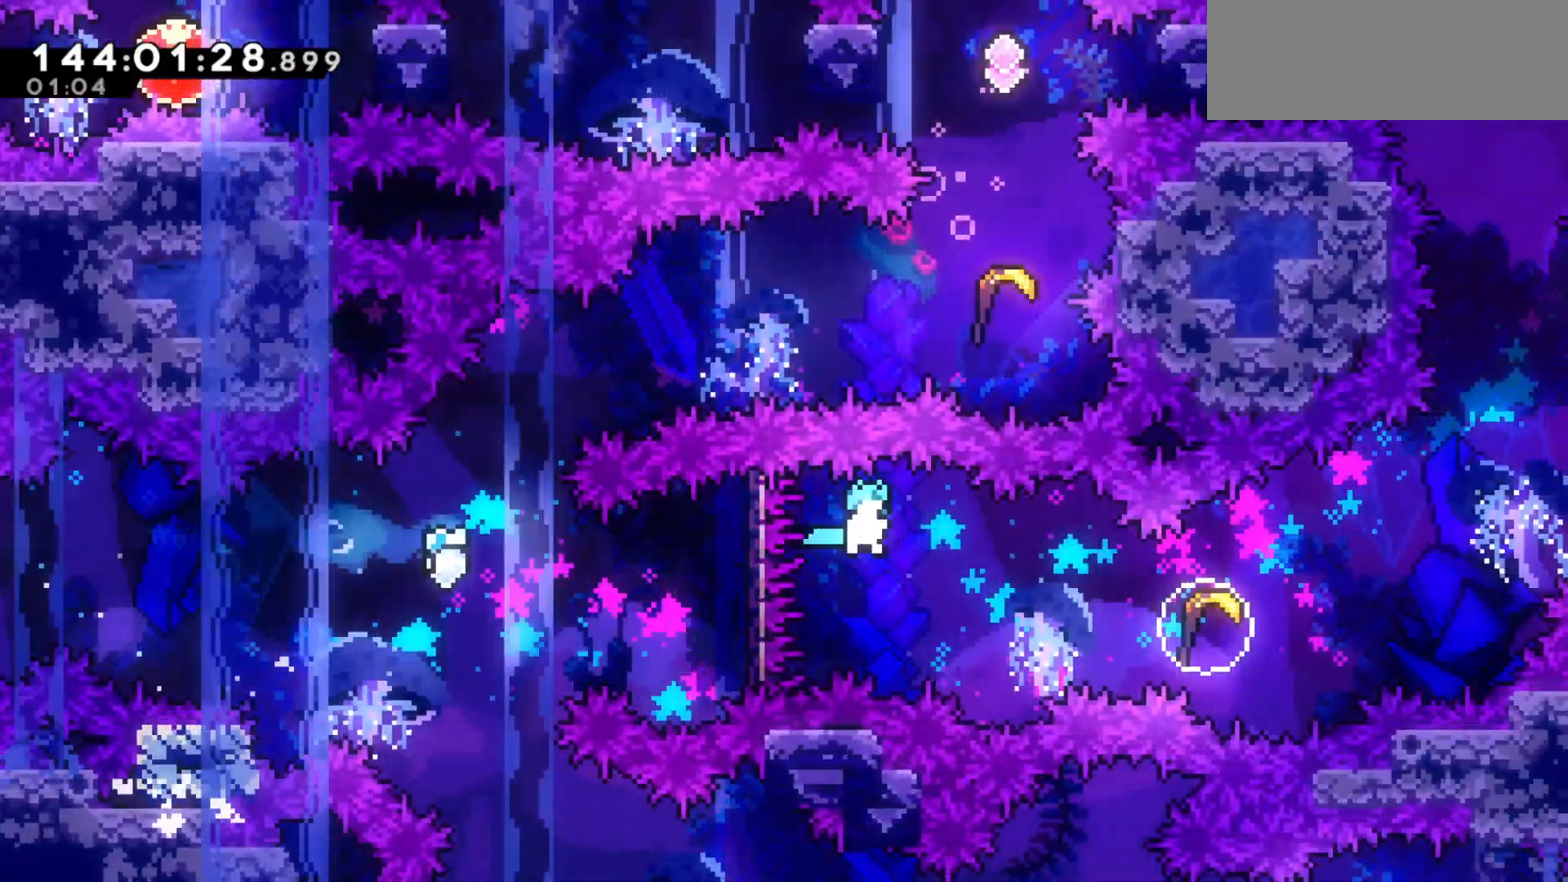
{"keys": ["right"], "events": [[33, "jump2", "up"], [167, "dash", "down"], [267, "dash", "up"]]}
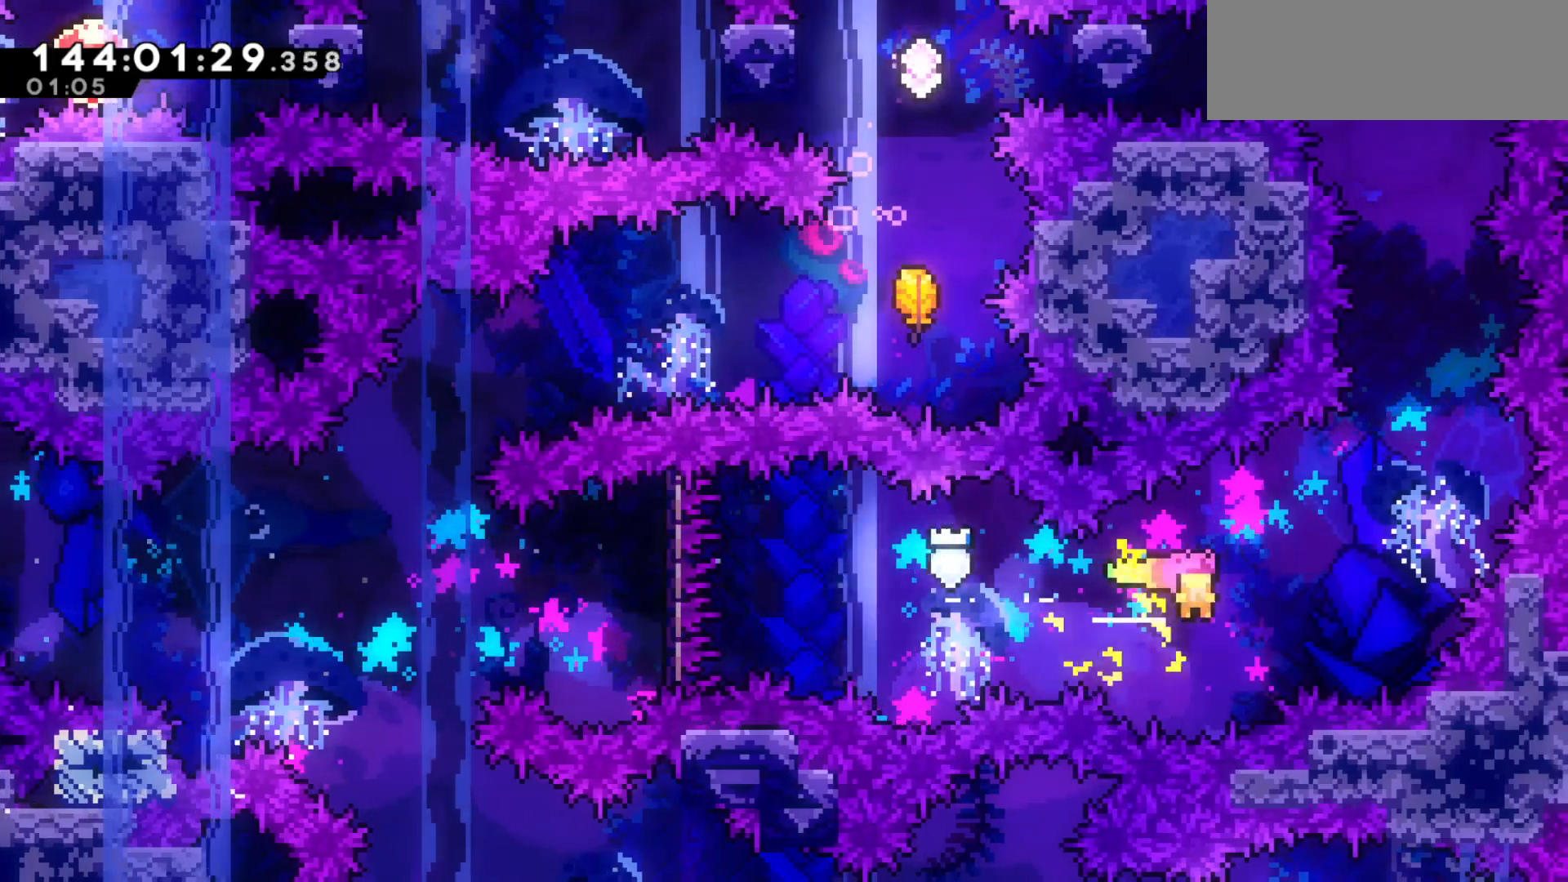
{"keys": ["up"], "events": [[300, "up", "down"], [467, "right", "up"]]}
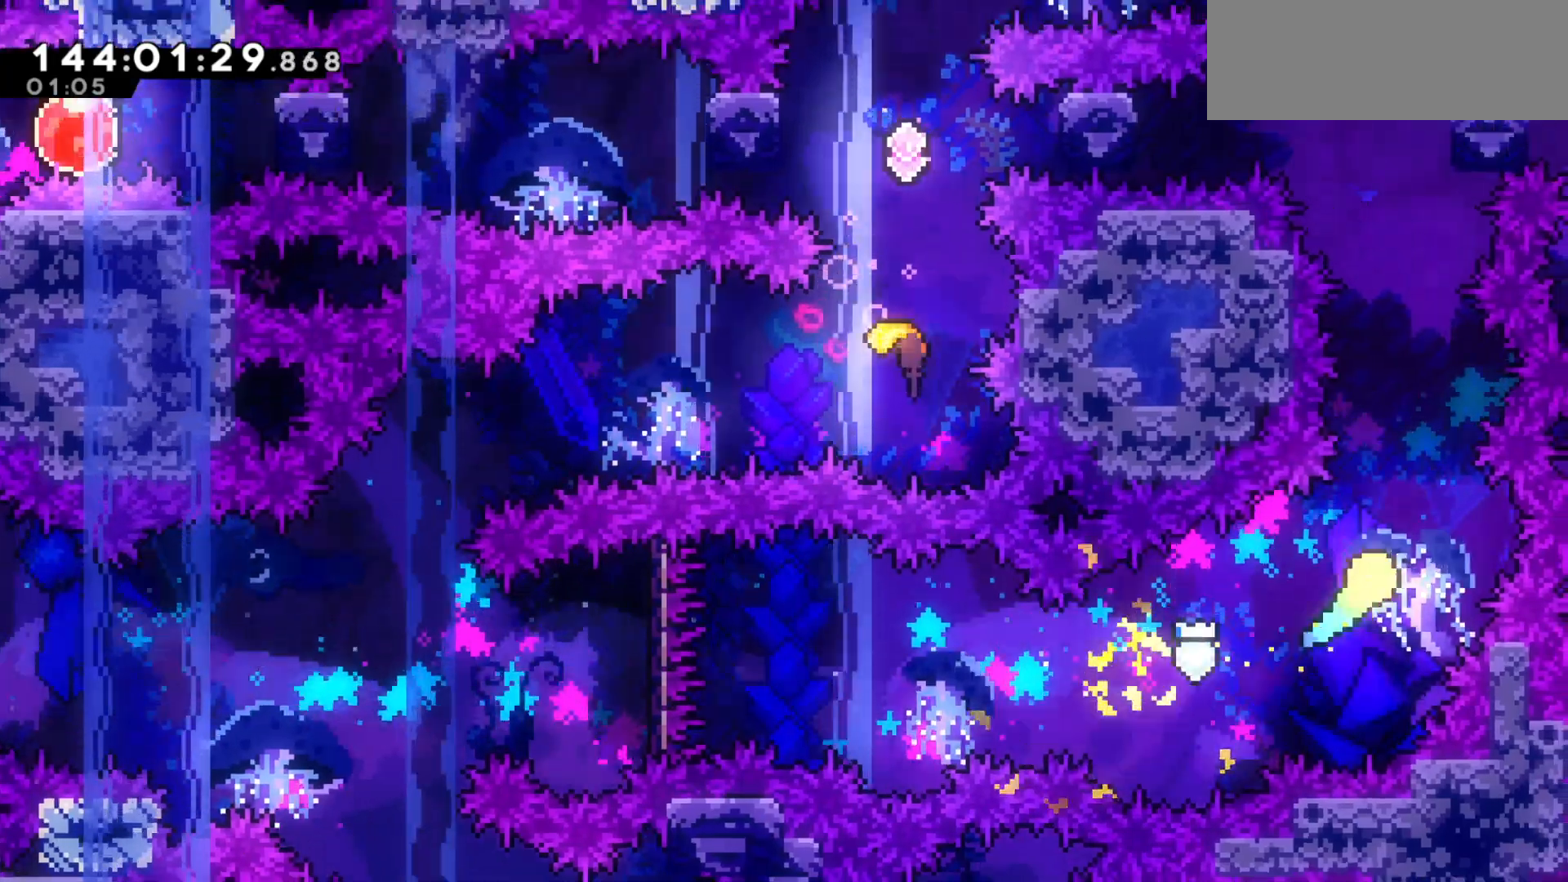
{"keys": ["up"], "events": []}
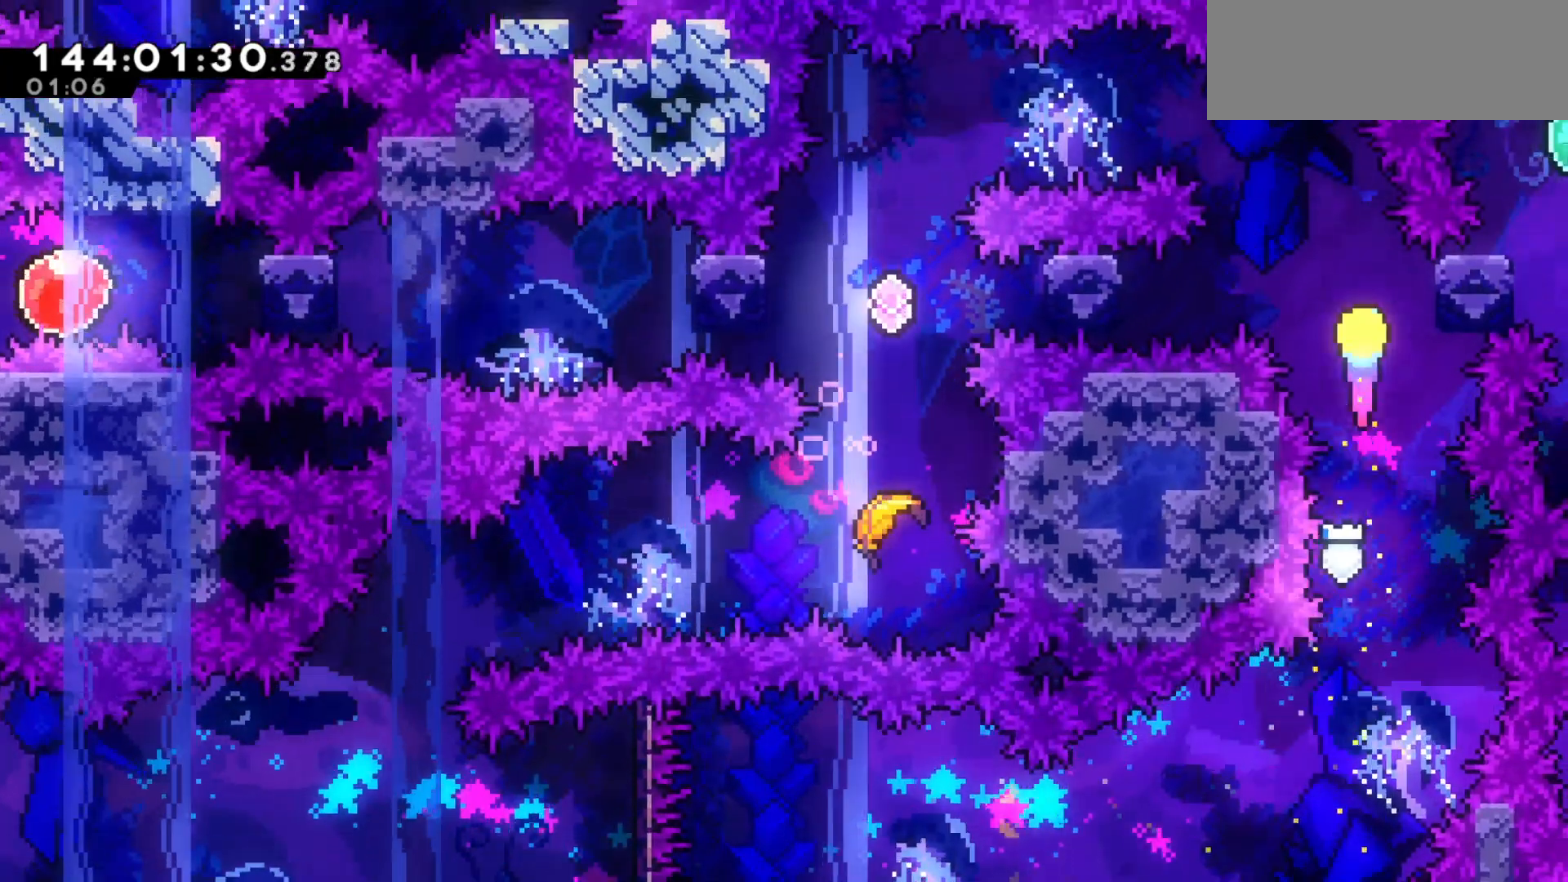
{"keys": ["left"], "events": [[33, "left", "down"], [267, "up", "up"]]}
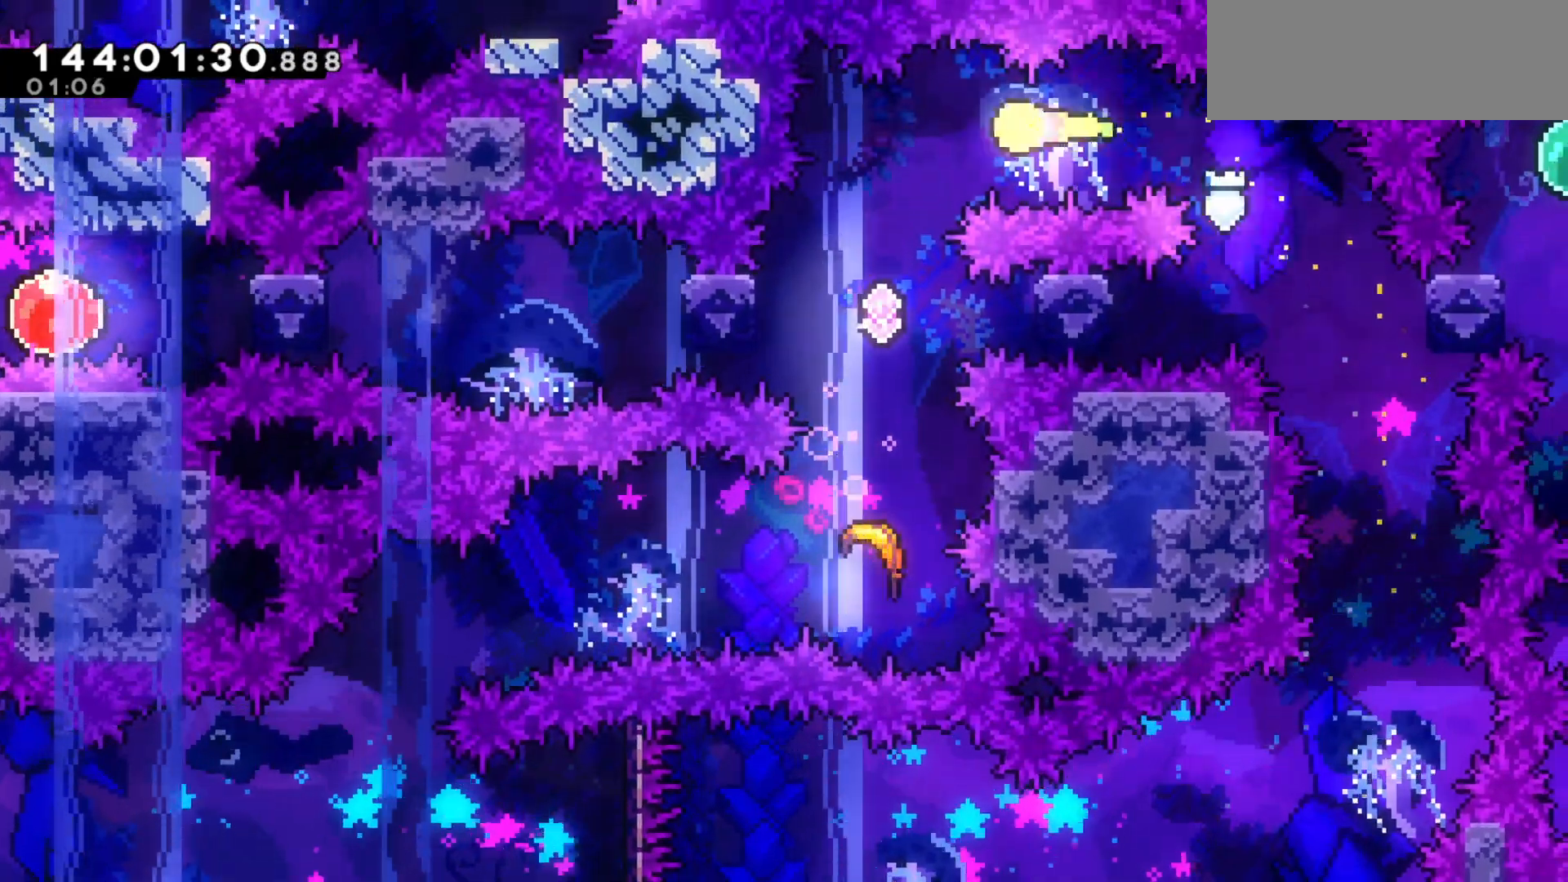
{"keys": ["down"], "events": [[67, "down", "down"], [133, "left", "up"], [167, "dash", "down"], [300, "dash", "up"]]}
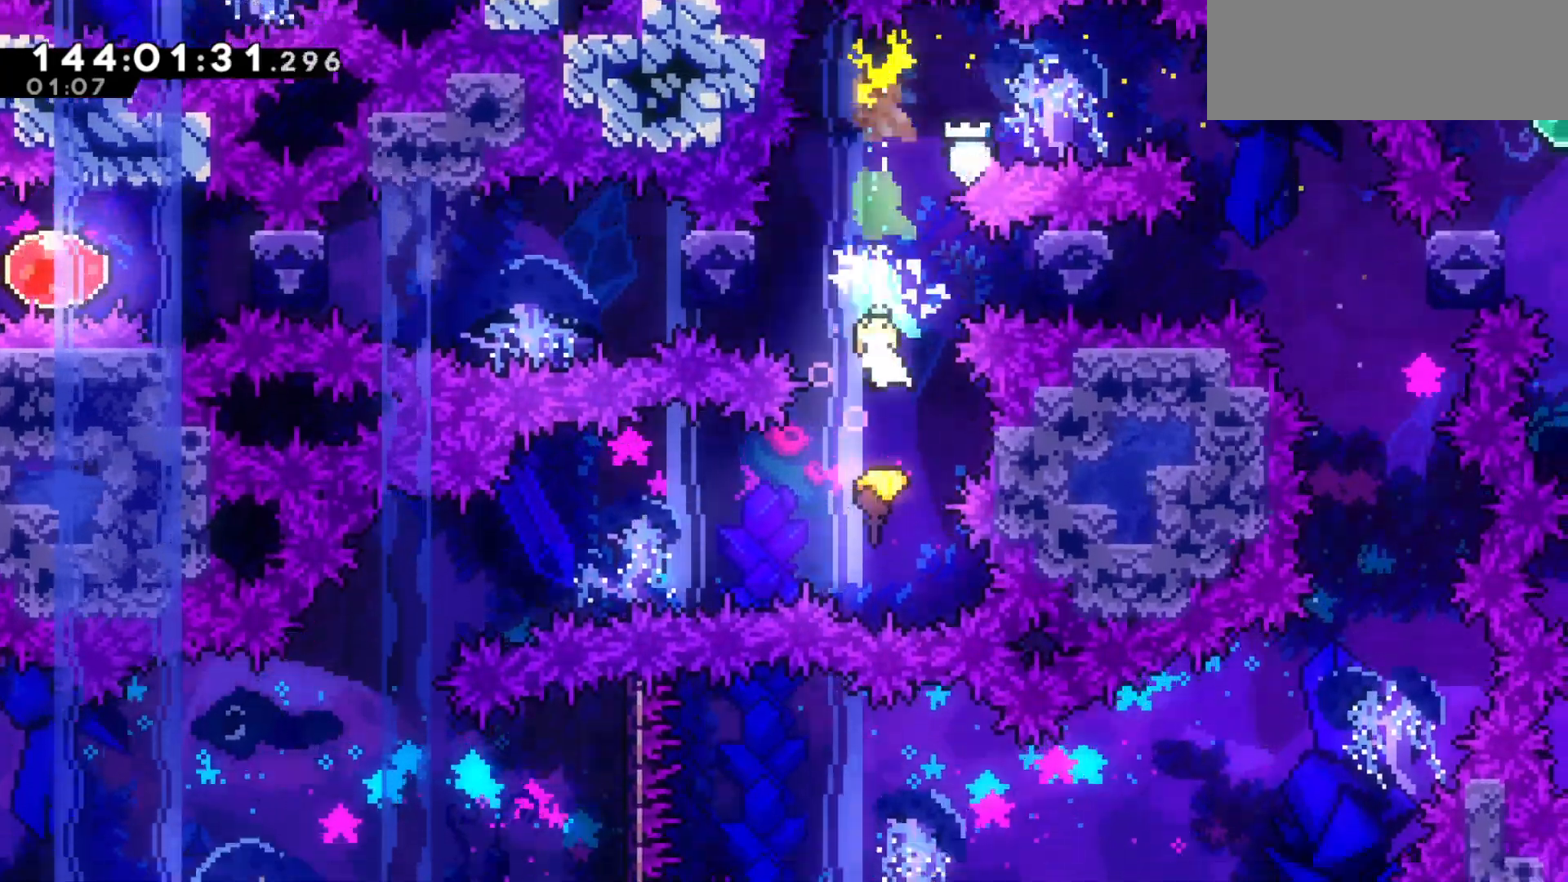
{"keys": ["left"], "events": [[33, "left", "down"], [100, "down", "up"]]}
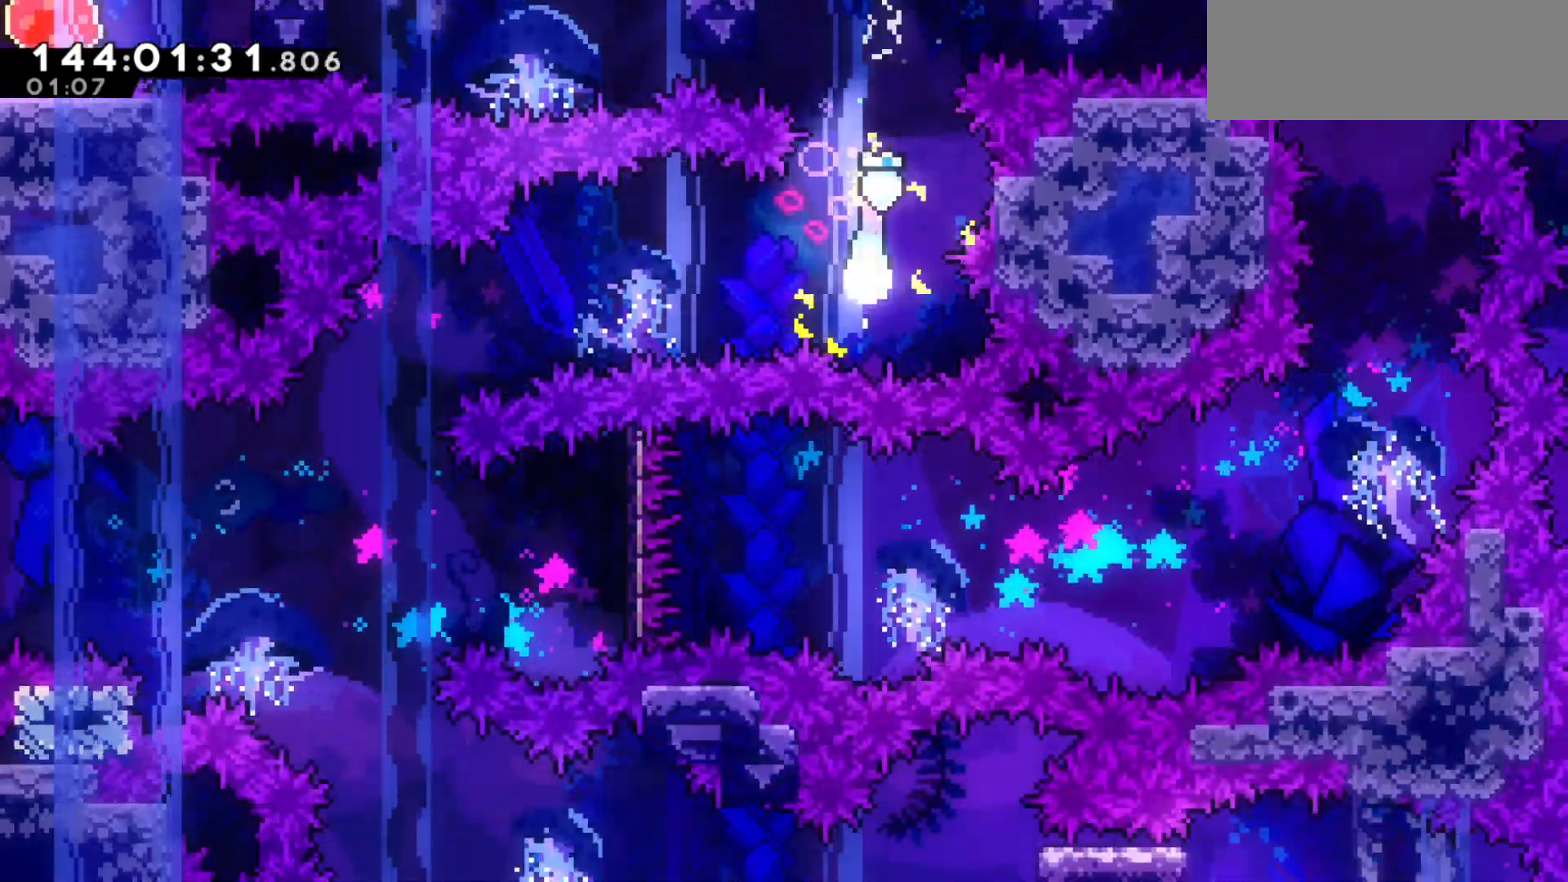
{"keys": ["down", "left"], "events": [[433, "down", "down"]]}
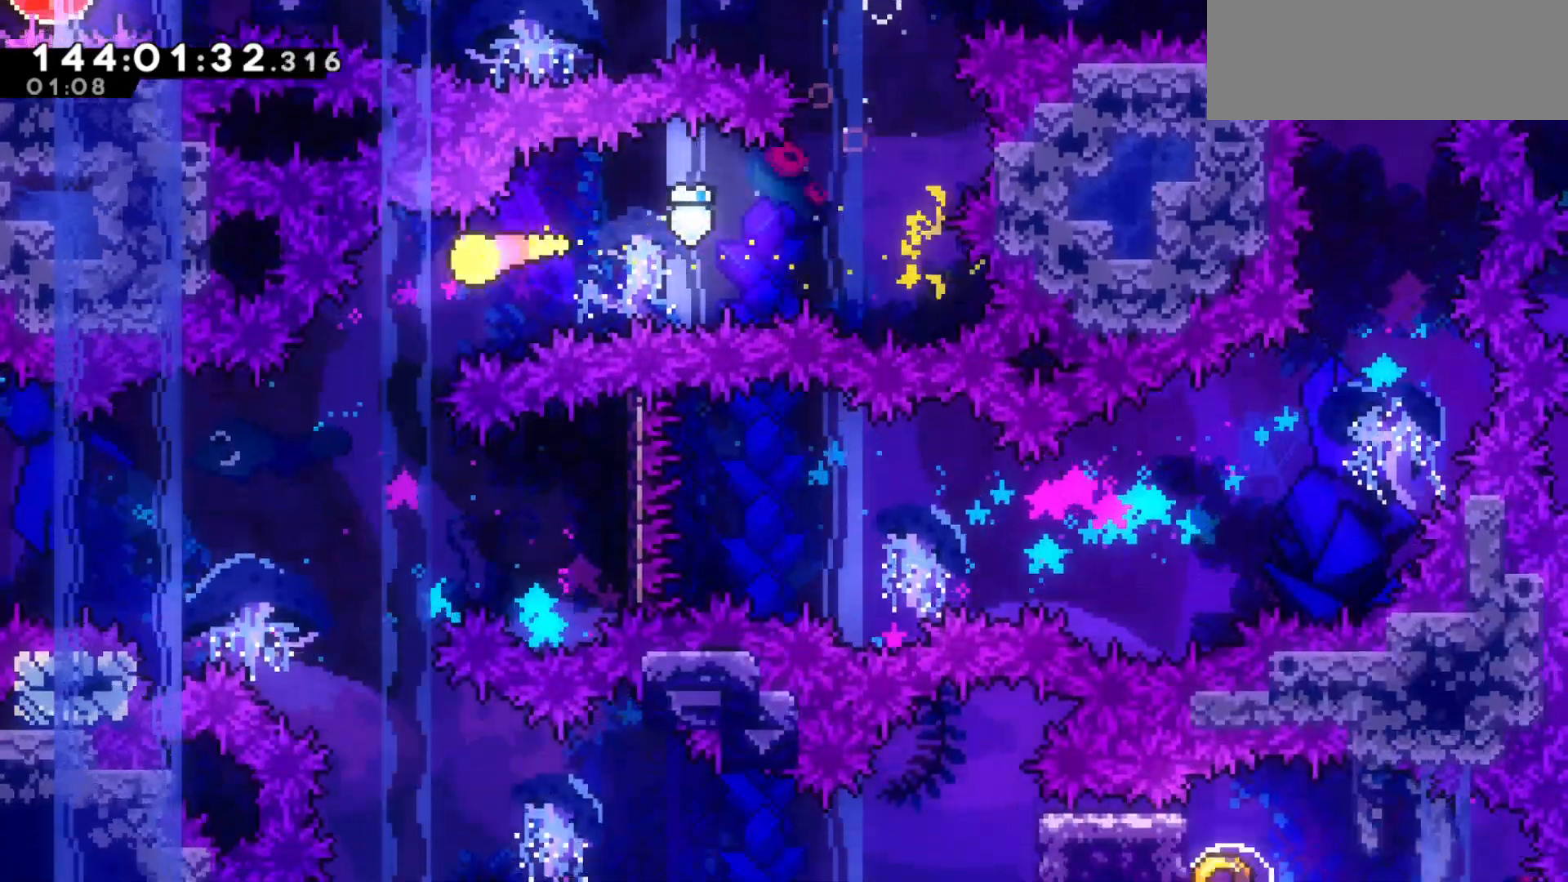
{"keys": ["down", "right"], "events": [[133, "left", "up"], [500, "right", "down"]]}
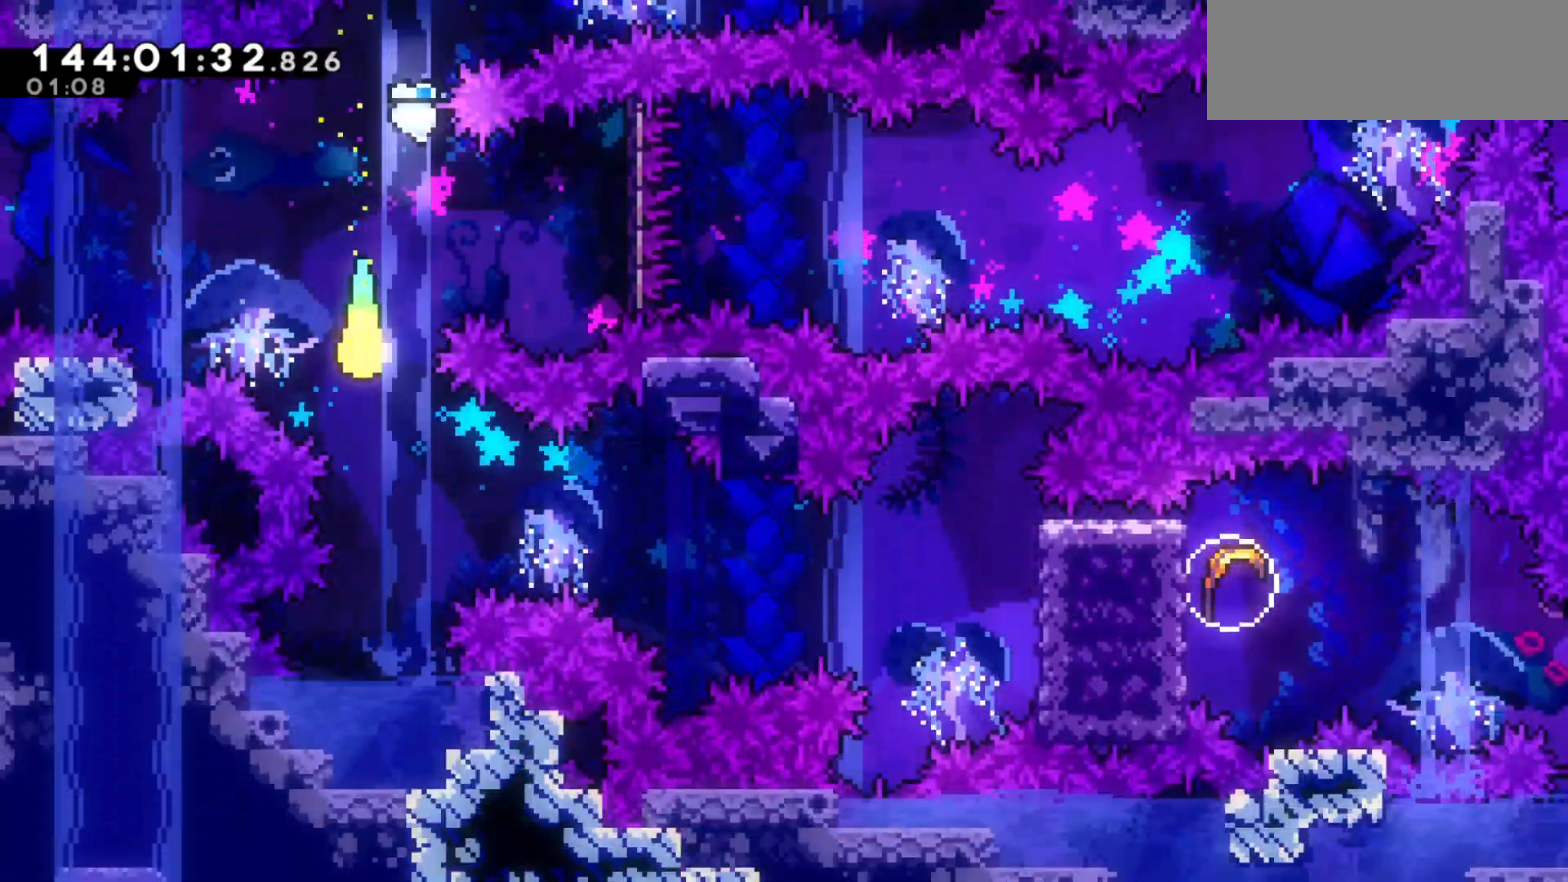
{"keys": ["down", "right"], "events": [[200, "down", "up"], [433, "down", "down"]]}
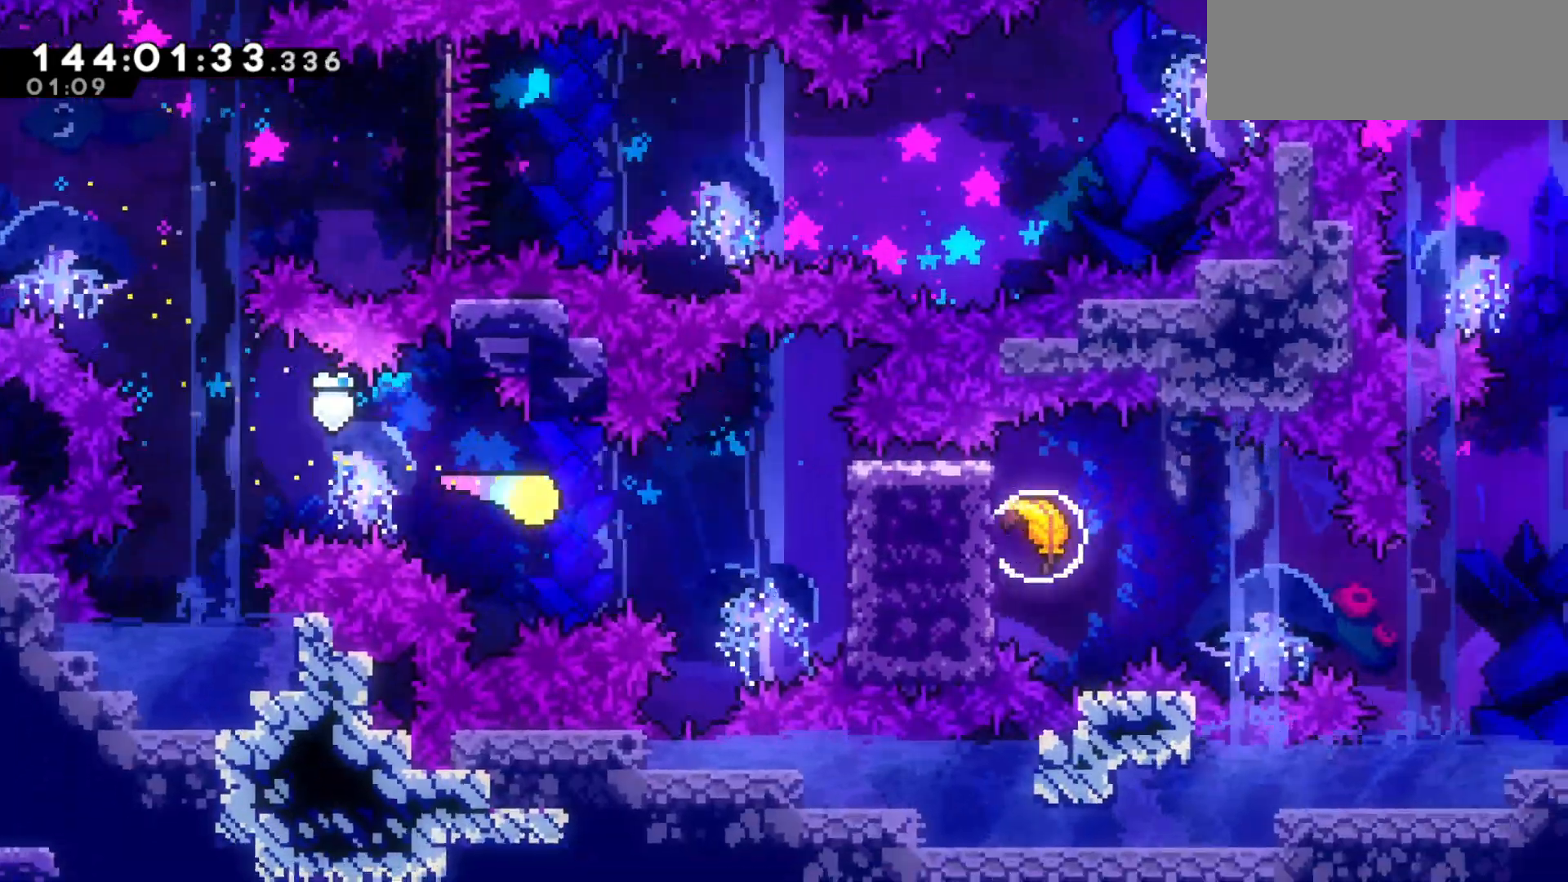
{"keys": [], "events": [[33, "down", "up"], [267, "dash", "down"], [367, "dash", "up"], [467, "right", "up"]]}
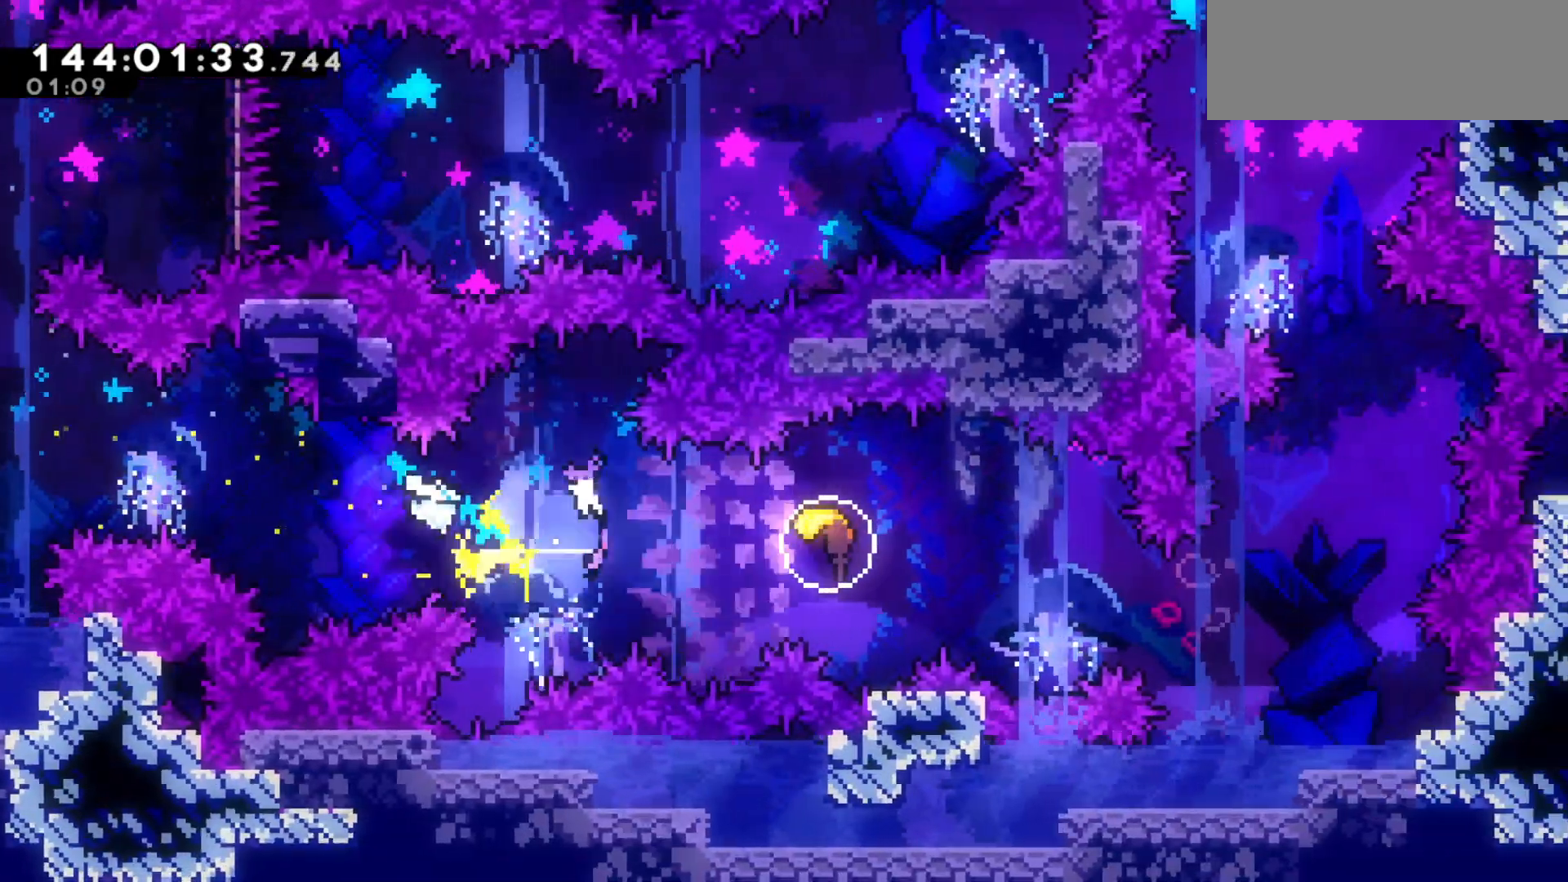
{"keys": ["right"], "events": [[367, "right", "down"]]}
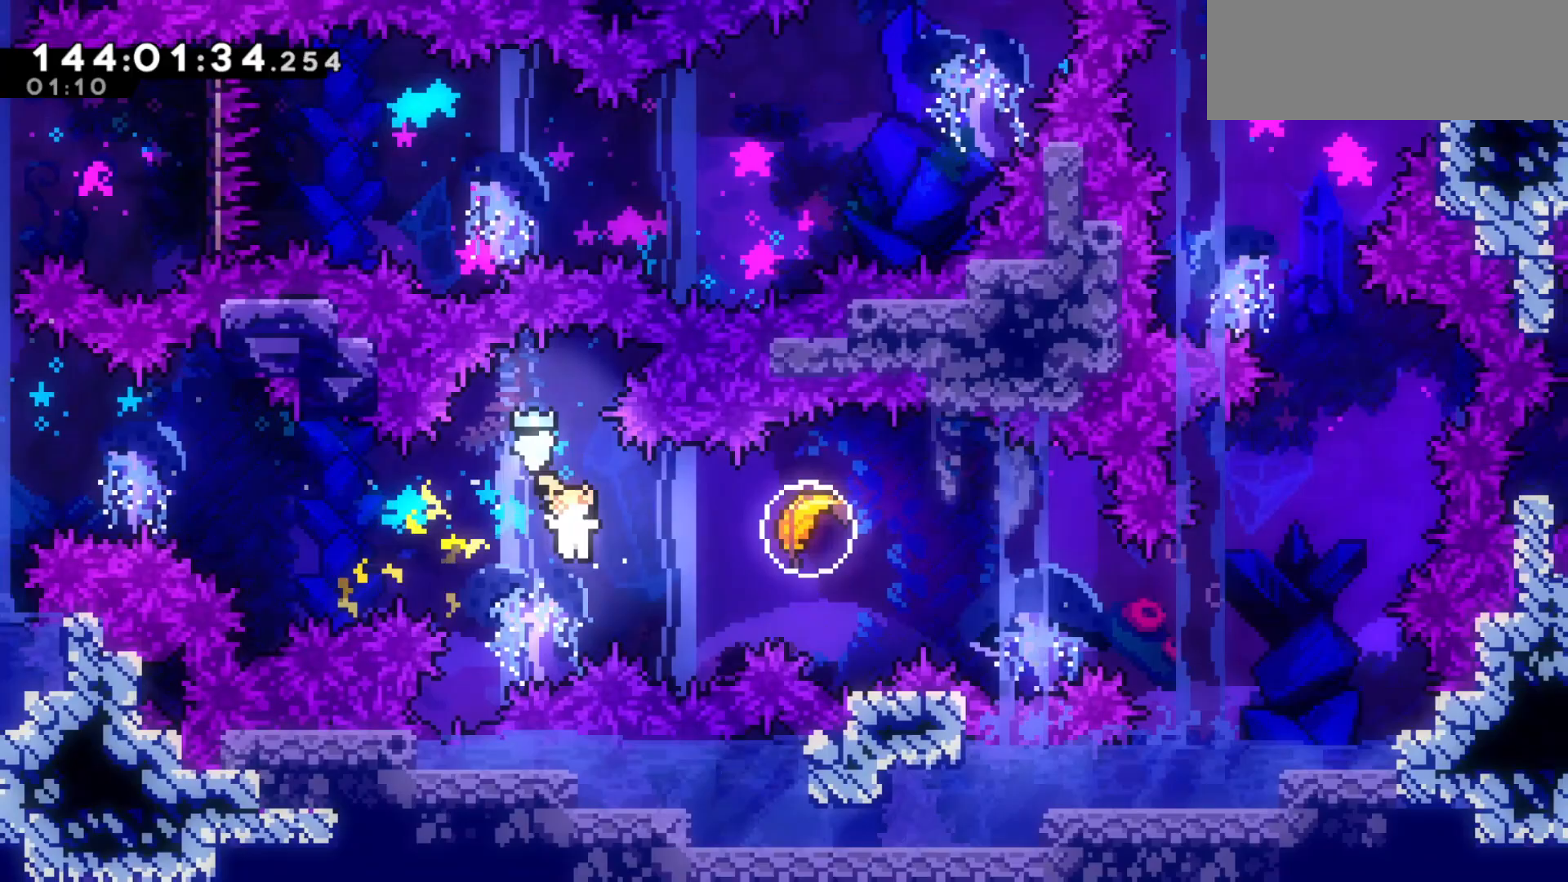
{"keys": ["right"]}